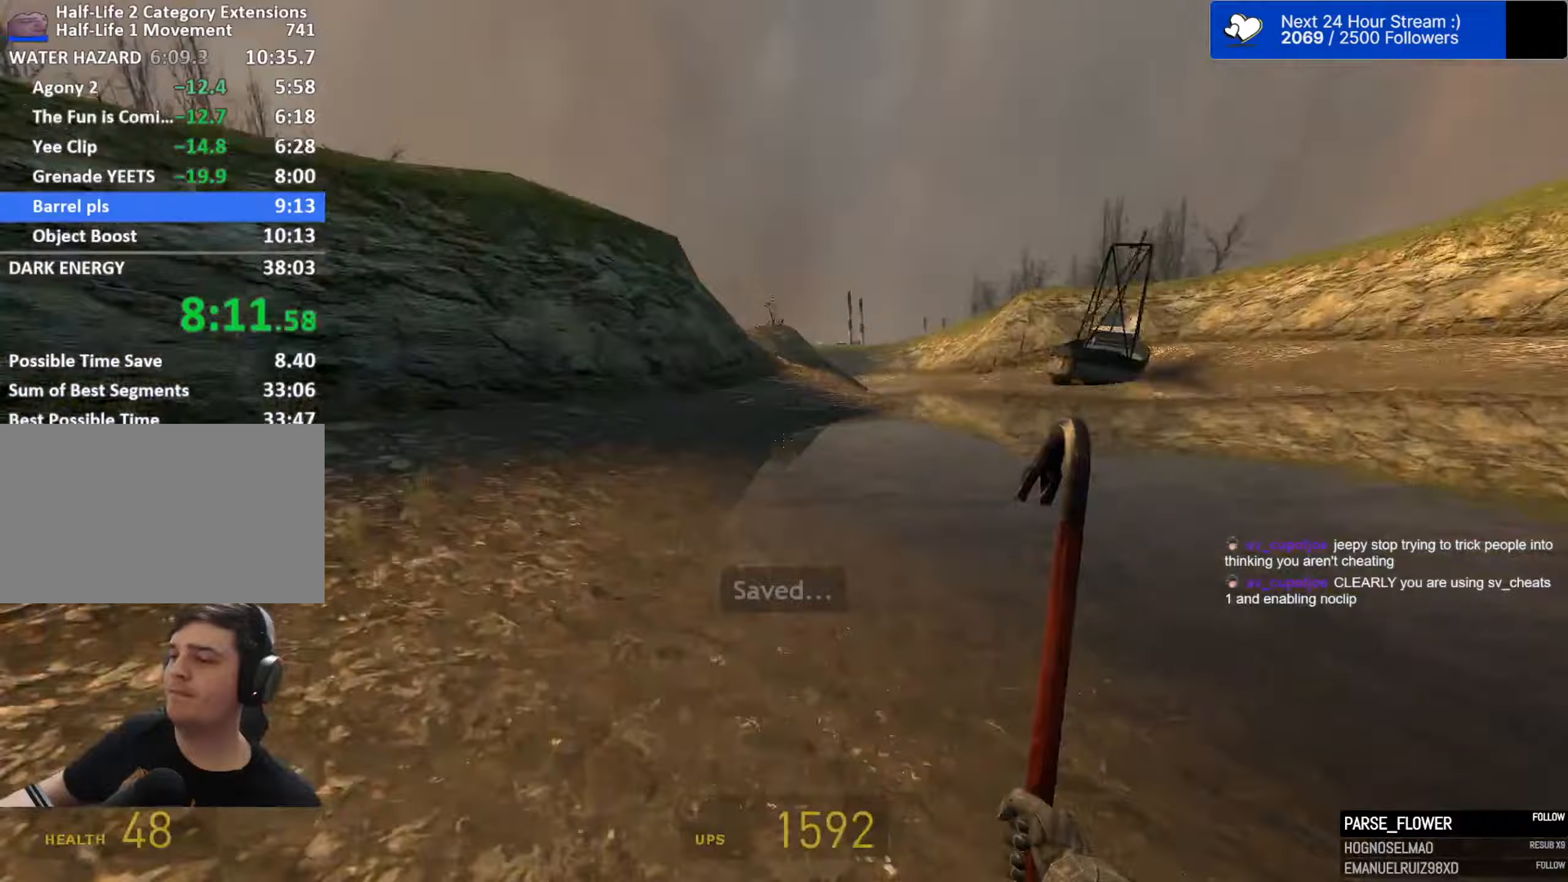
Gameplay with keyboard and mouse; each line is a JSON object with the keys and mouse buttons held at the frame after it (dt_ms = milliseconds from this image to that frame). "events" lists presses ("down") and releases ("up") of "1", "2", "3", "4", "5", "a", "alt", "c", "caps_lock", "ctrl", "d", "e", "f", "g", "q", "r", "s", "shift", "space", "t", "tab", "v", "w", "x", "z", "mouse_left", "mouse_wheel" and "mouse_right" between this image and that frame as [ms after this image, input, new state], when the widget could be followed in between. "mouse_left", "mouse_wheel", "mouse_right" = the "left", "wheel", "right" buttons of the "mouse" list. No other keys are recorded. "wheel" means that the mouse wheel is clicked or scrolled. "mouse_move" is the direction in which the mouse moves at that frame (one of eight, or "still"), when it could be read.
{"dt_ms": 167, "keys": ["d", "space"], "mouse": [], "mouse_move": "still", "events": []}
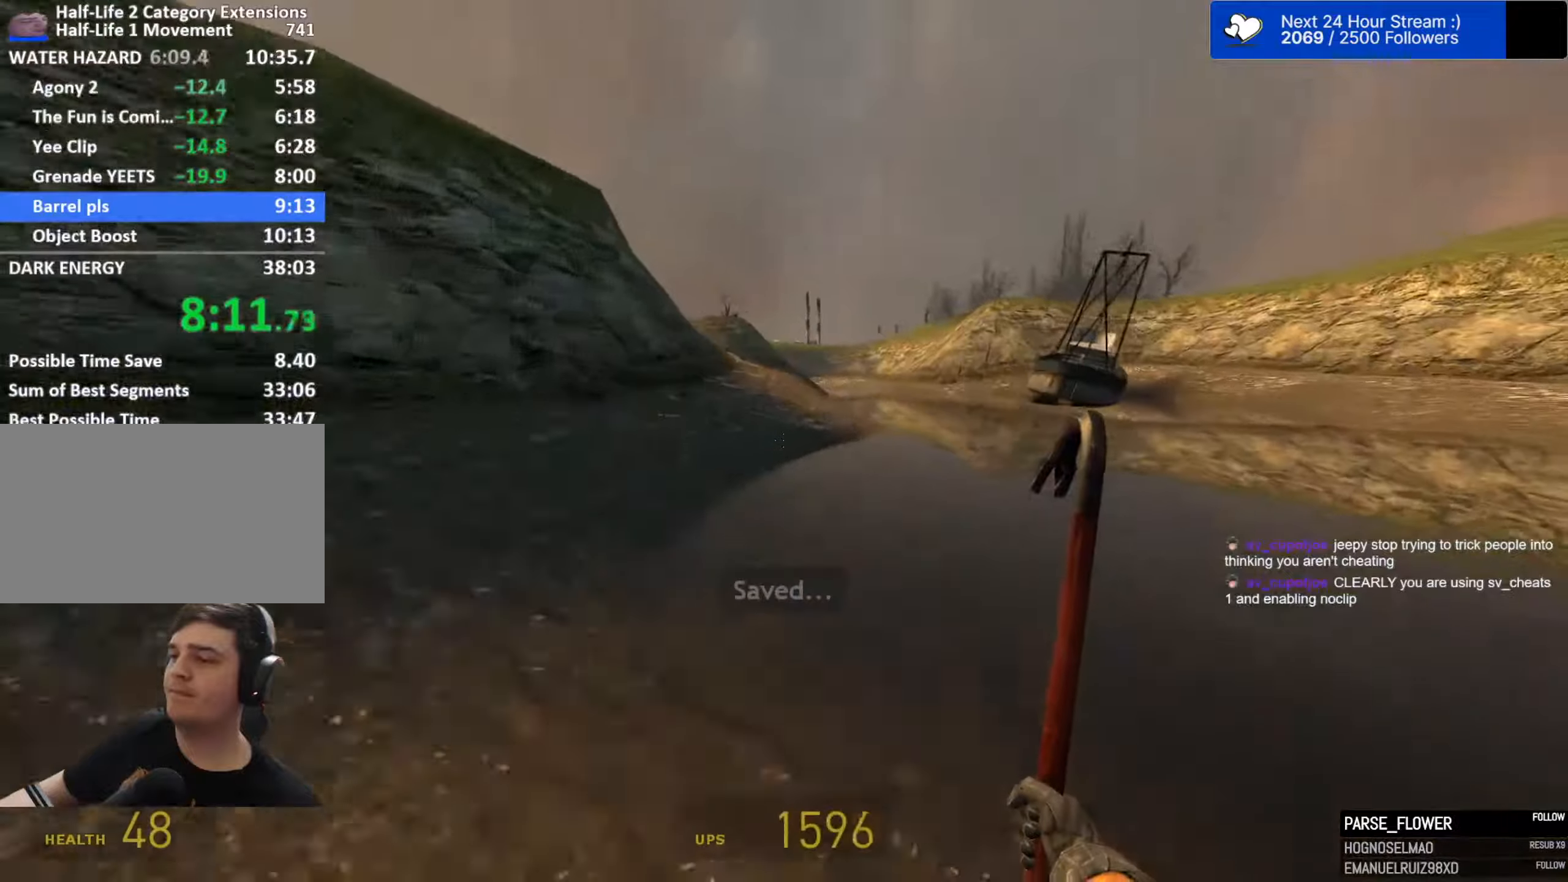
{"dt_ms": 500, "keys": ["a", "space"], "mouse": [], "mouse_move": "still", "events": [[383, "a", "down"], [416, "d", "up"]]}
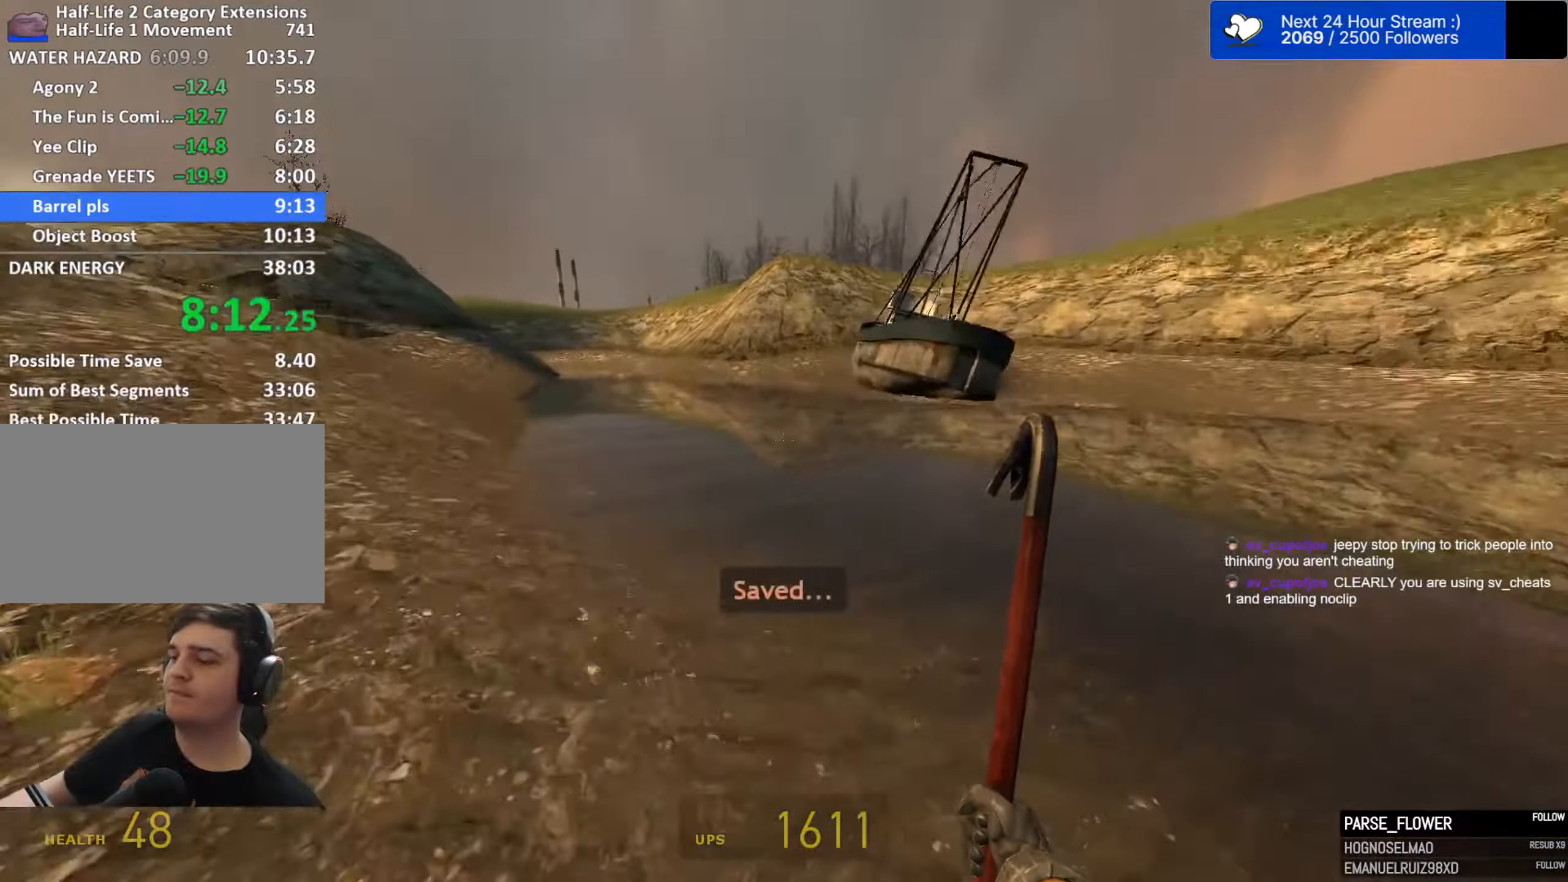
{"dt_ms": 500, "keys": ["d", "space"], "mouse": [], "mouse_move": "still", "events": [[433, "d", "down"], [483, "a", "up"]]}
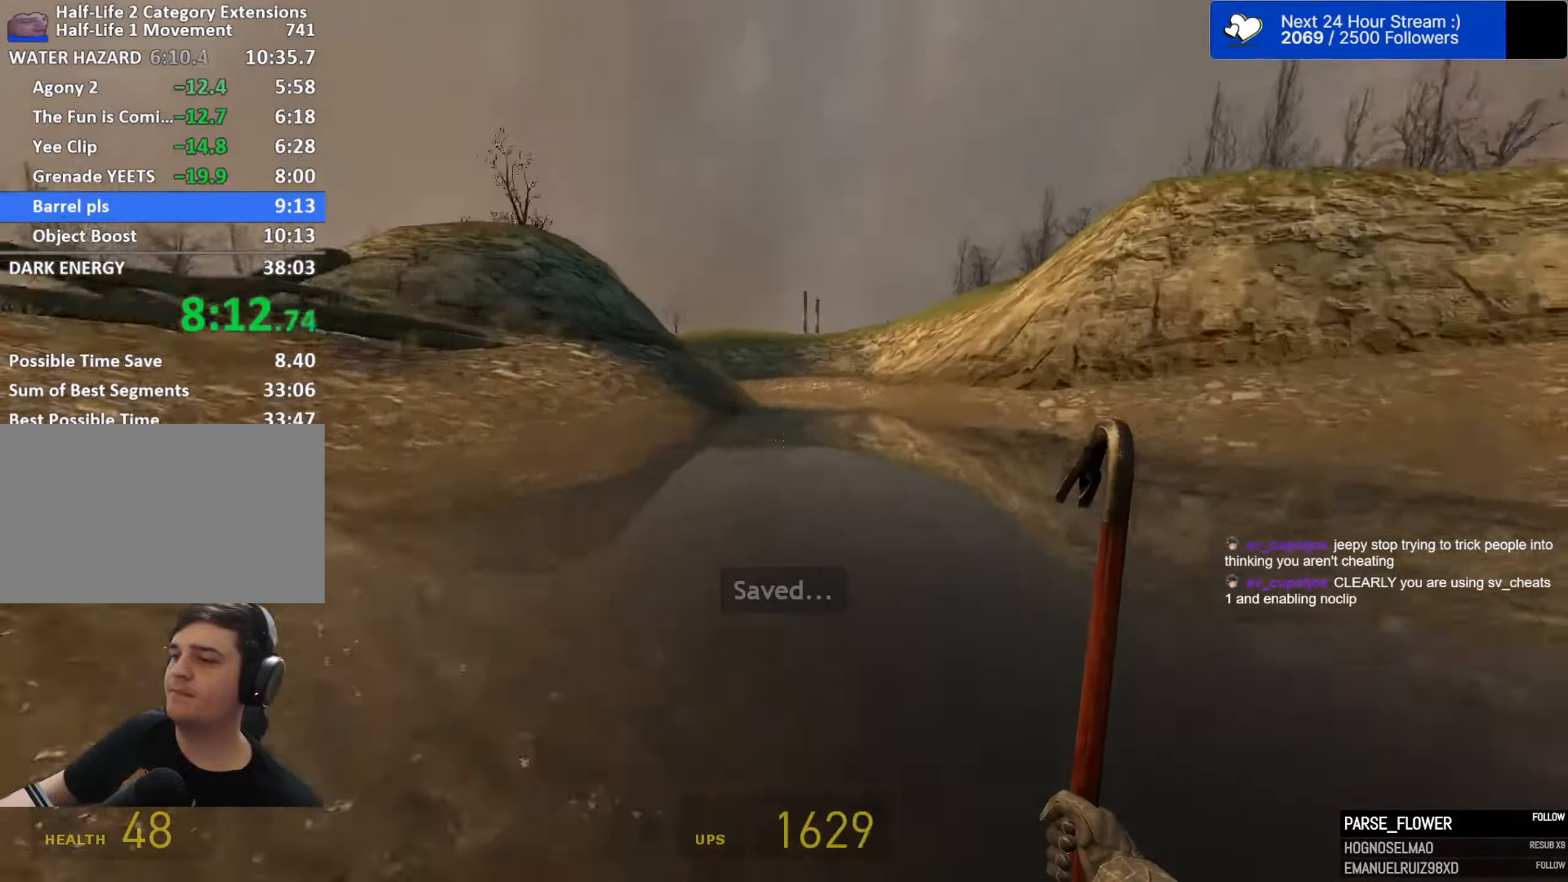
{"dt_ms": 500, "keys": ["a", "space"], "mouse": [], "mouse_move": "still", "events": [[166, "a", "down"], [166, "d", "up"]]}
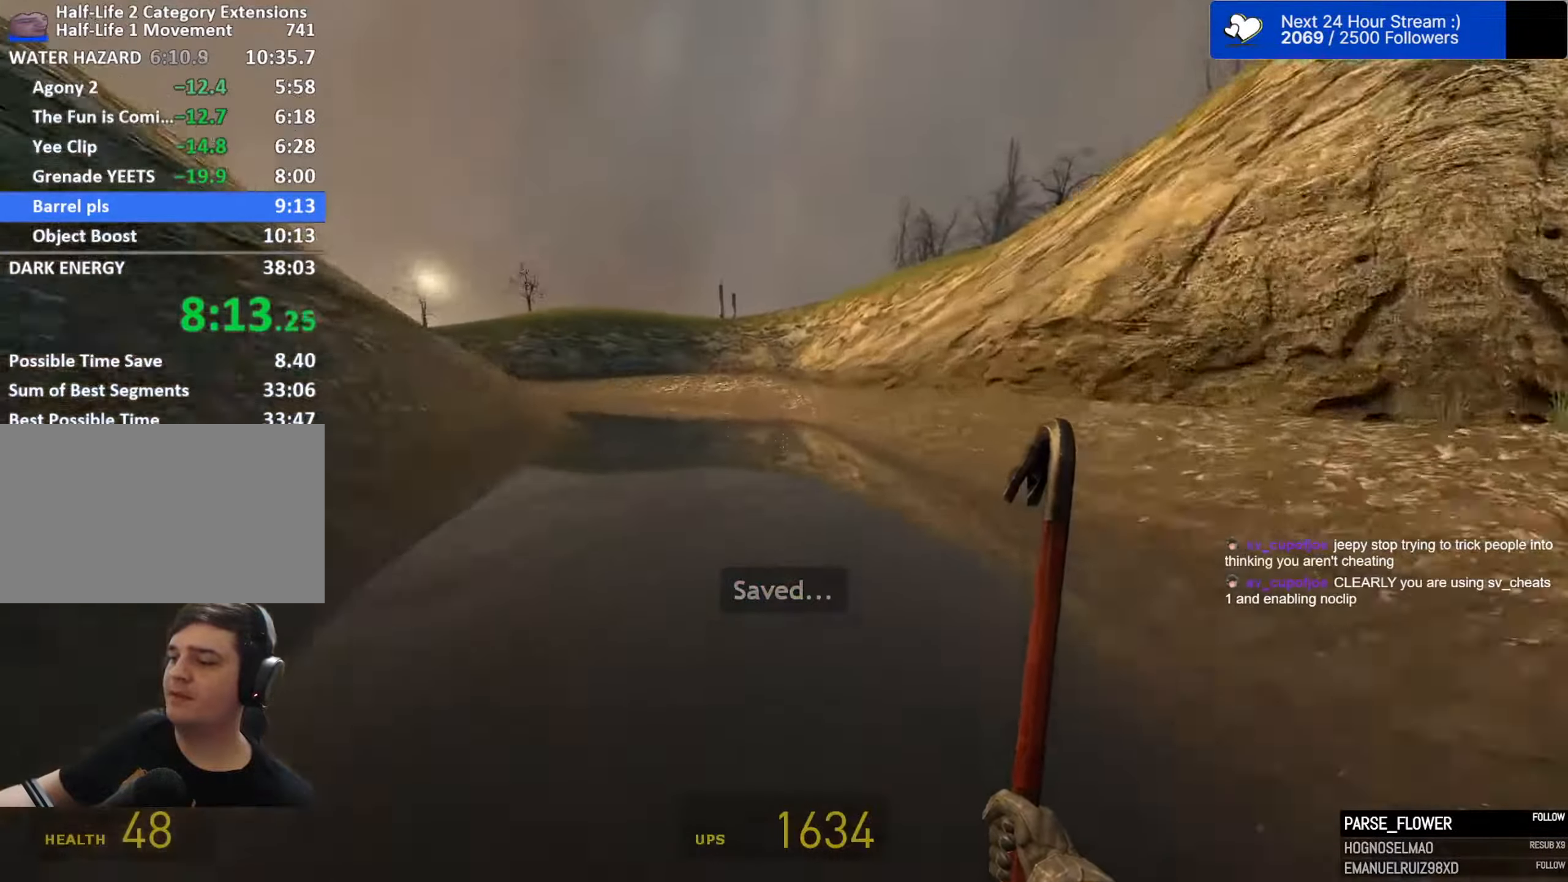
{"dt_ms": 500, "keys": ["a", "space"], "mouse": [], "mouse_move": "still", "events": []}
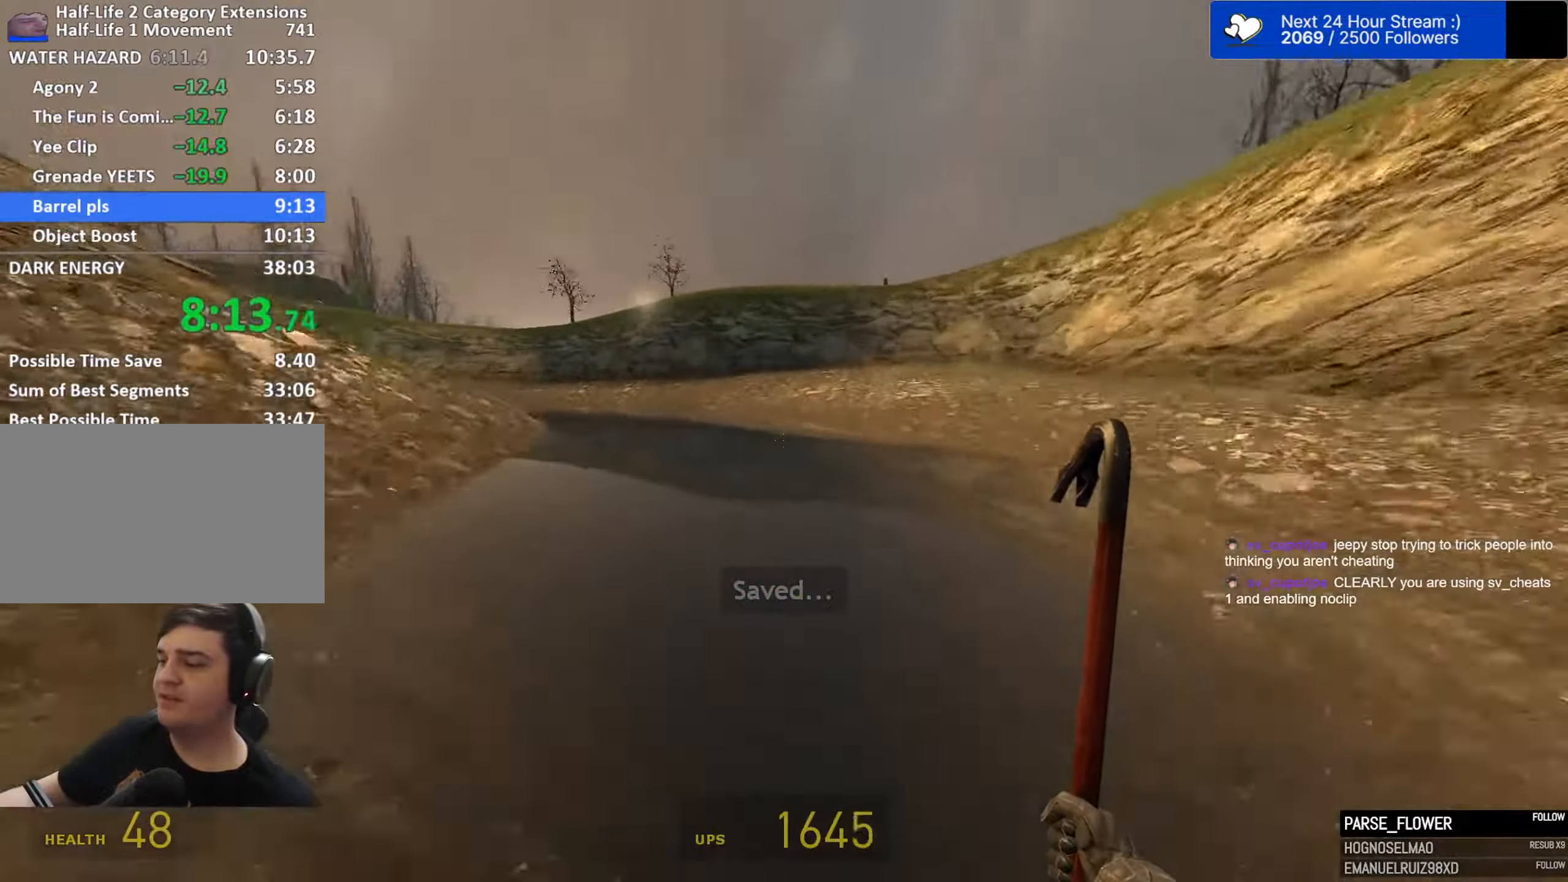
{"dt_ms": 500, "keys": ["a", "space"], "mouse": [], "mouse_move": "still", "events": []}
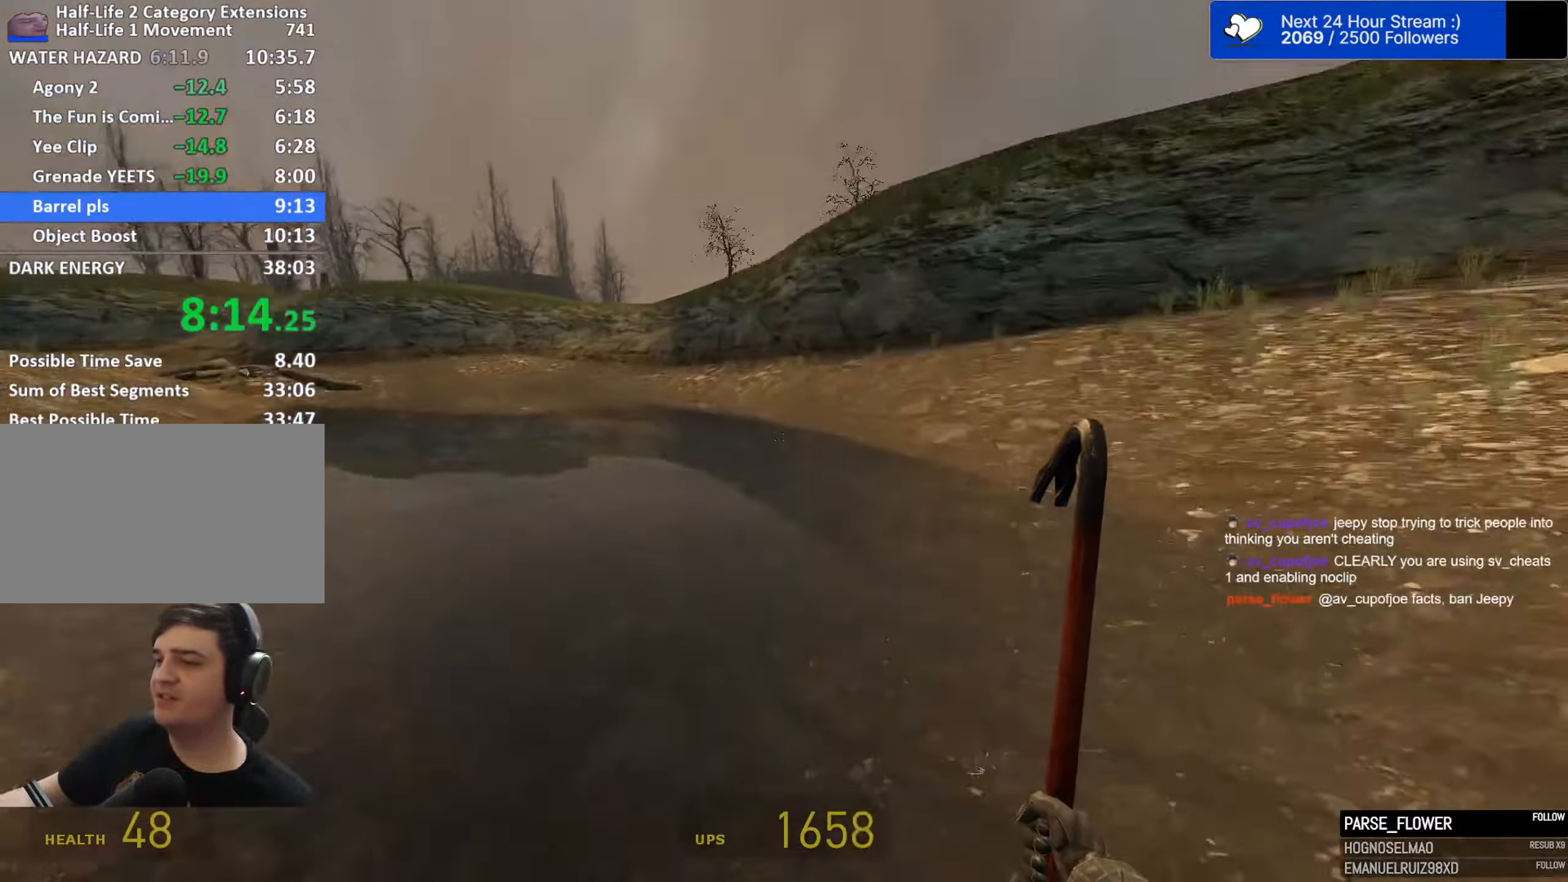
{"dt_ms": 500, "keys": ["a", "space"], "mouse": [], "mouse_move": "still", "events": []}
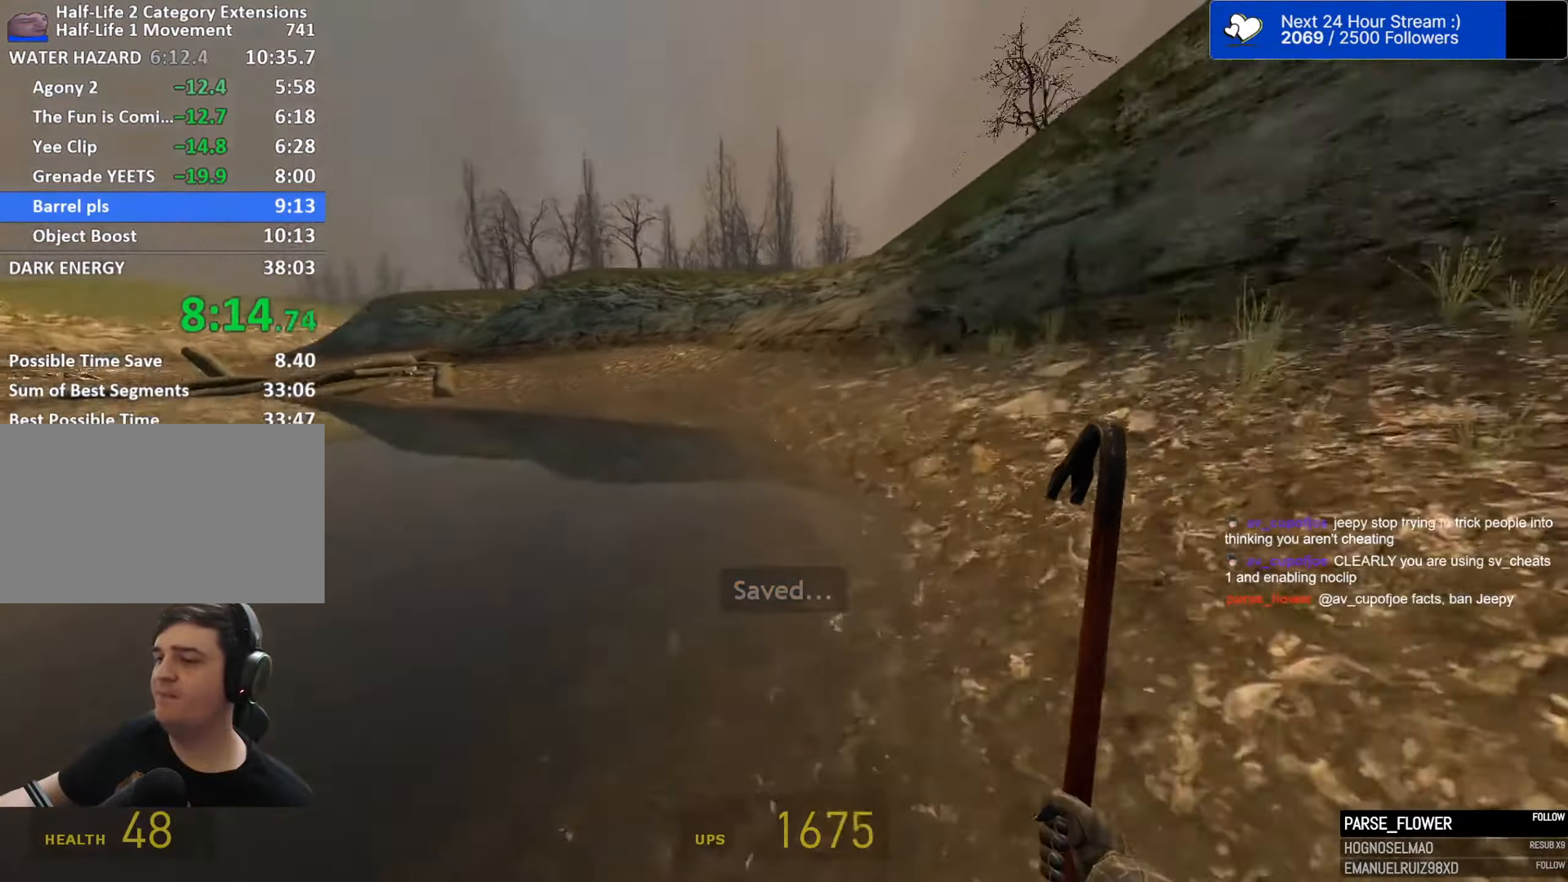
{"dt_ms": 500, "keys": ["a", "space"], "mouse": [], "mouse_move": "still", "events": []}
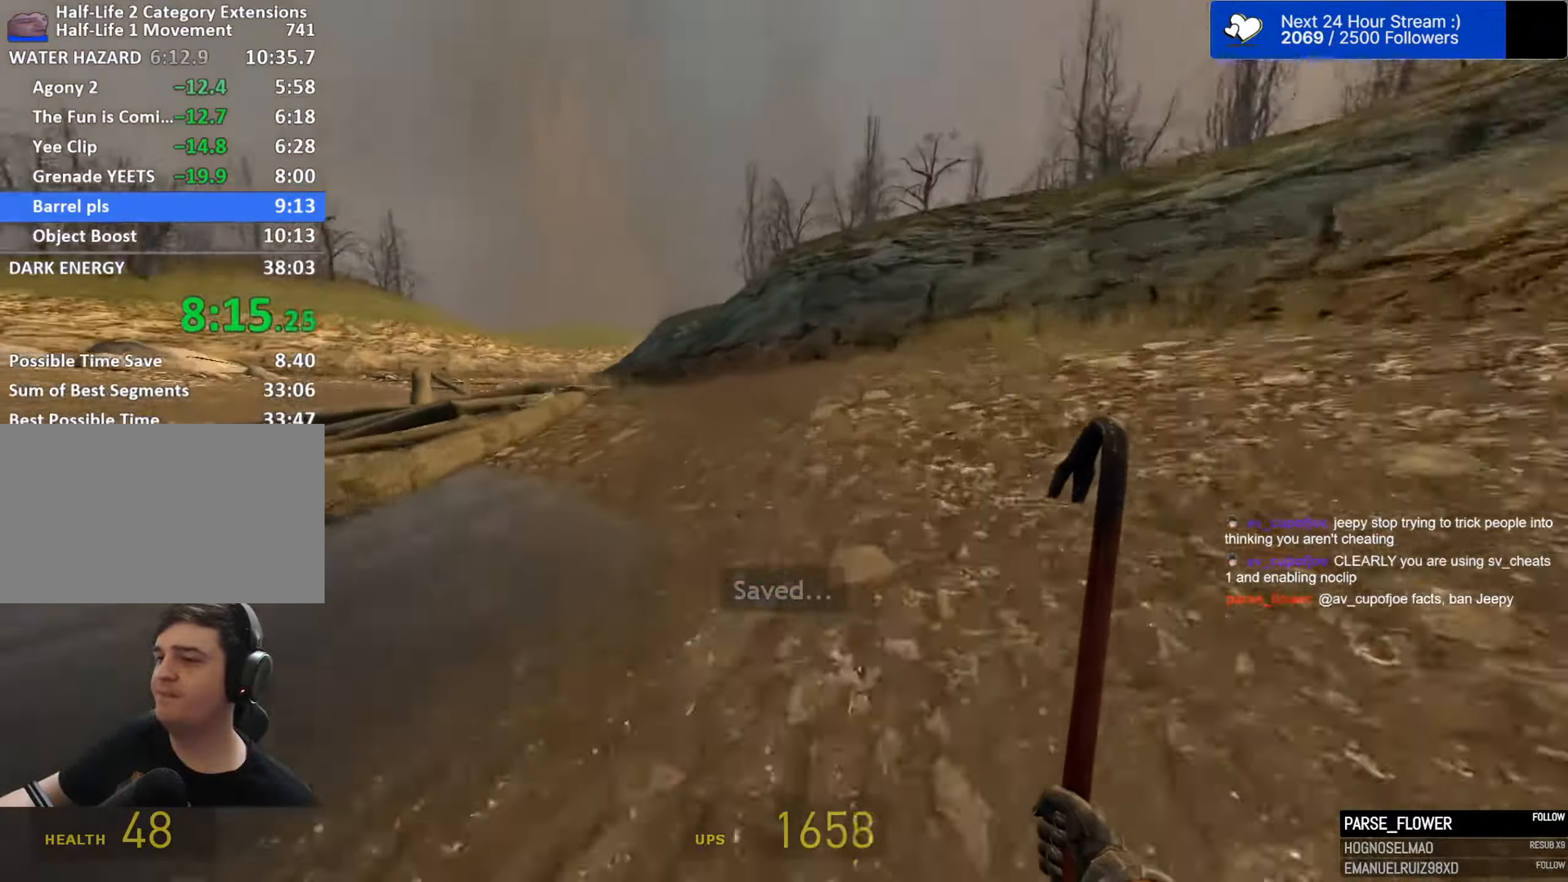
{"dt_ms": 500, "keys": ["a", "space"], "mouse": [], "mouse_move": "still", "events": []}
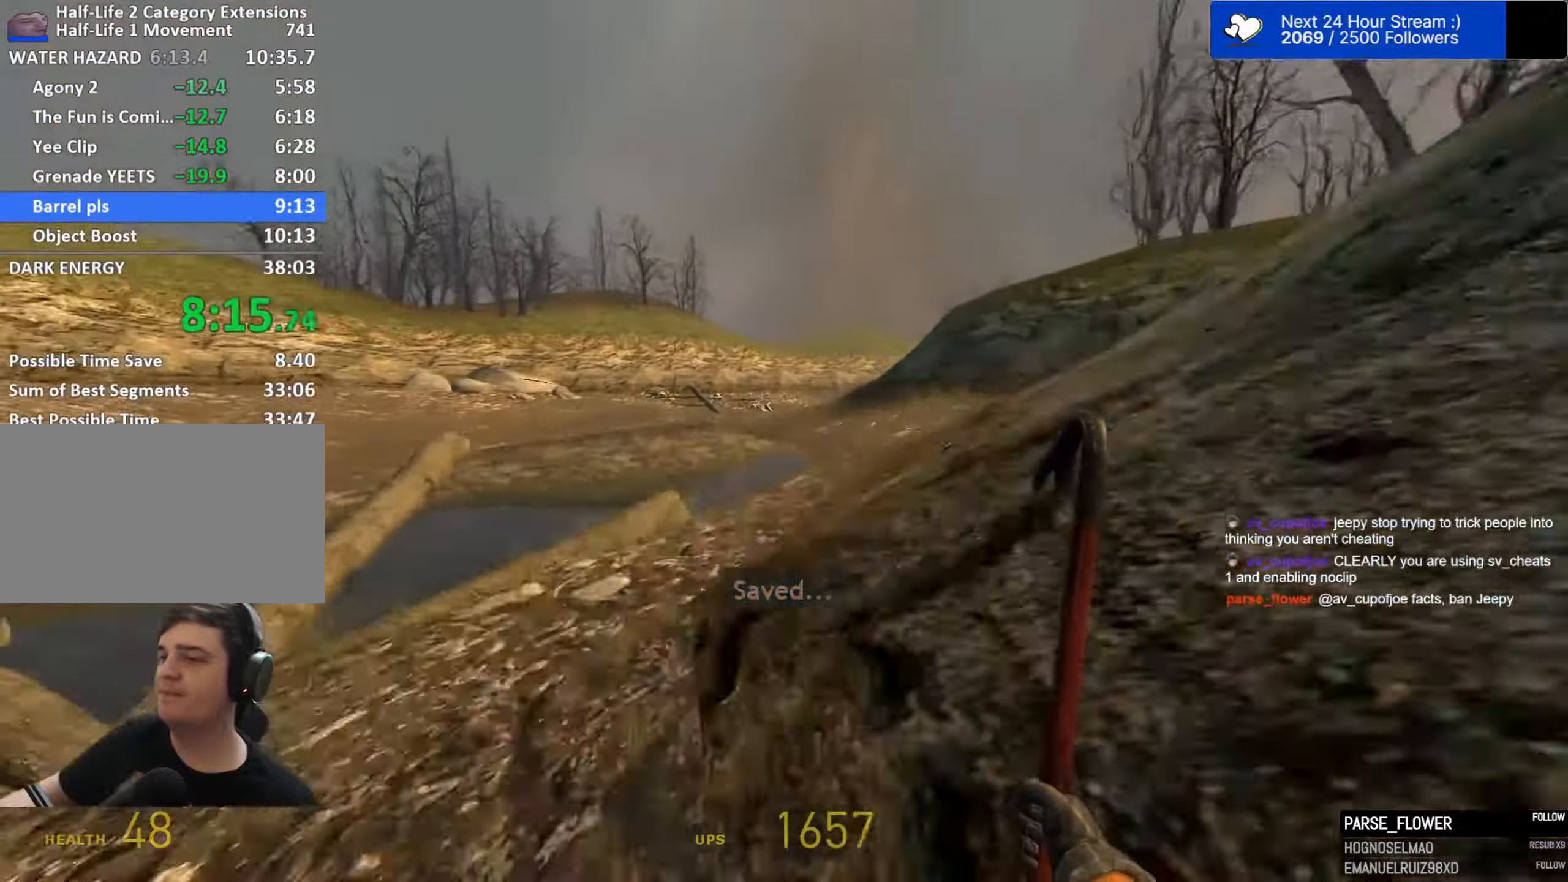
{"dt_ms": 500, "keys": ["d", "space"], "mouse": [], "mouse_move": "still", "events": [[450, "d", "down"], [500, "a", "up"]]}
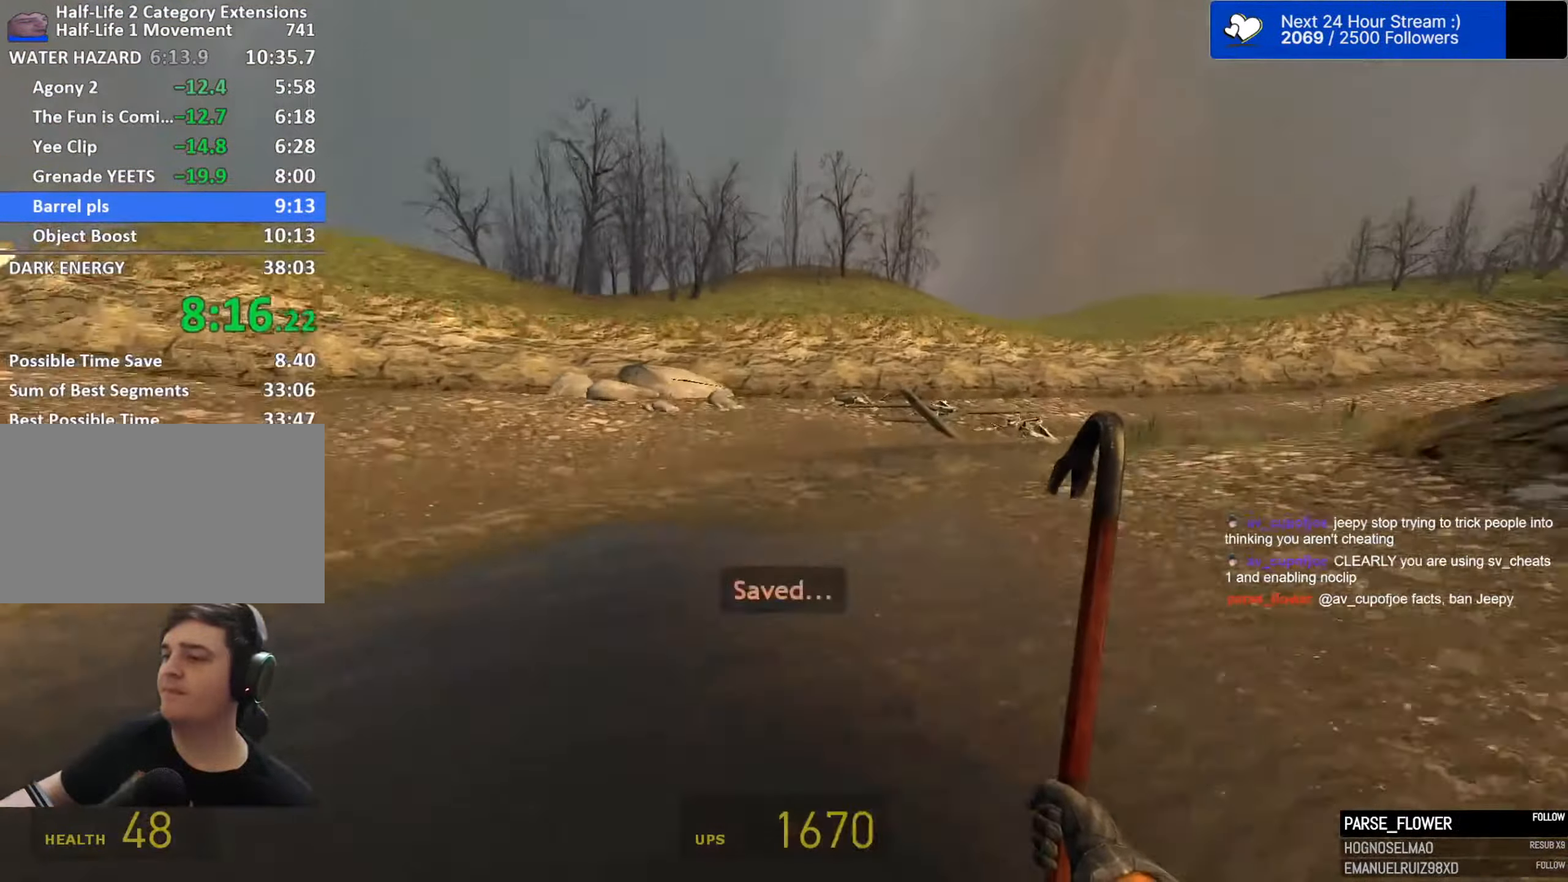
{"dt_ms": 500, "keys": ["d", "space"], "mouse": [], "mouse_move": "right", "events": []}
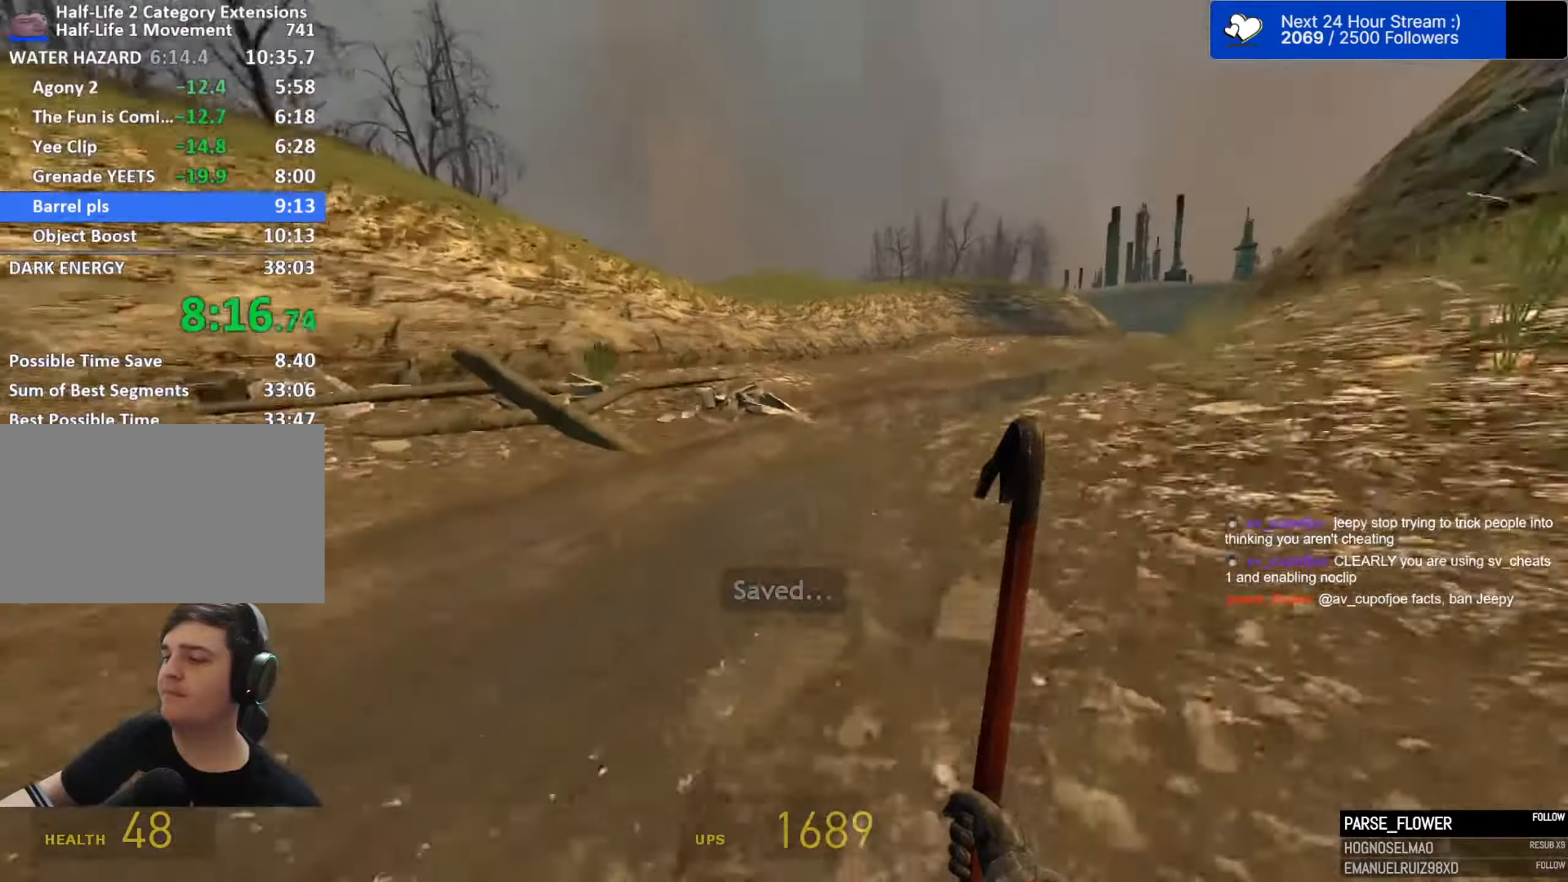
{"dt_ms": 500, "keys": ["d", "space"], "mouse": [], "mouse_move": "still", "events": []}
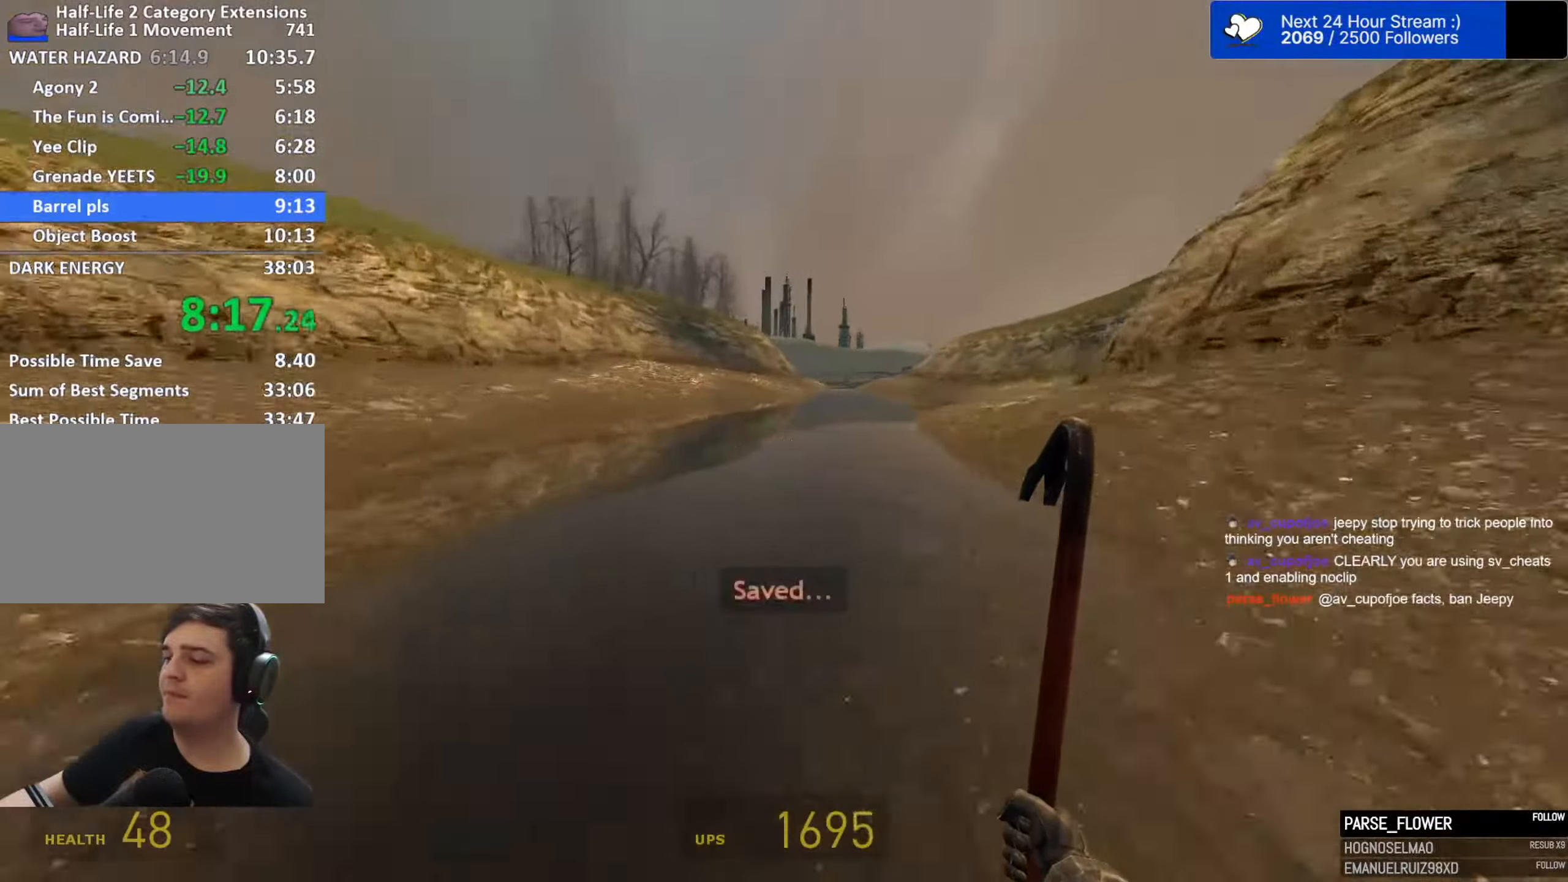
{"dt_ms": 500, "keys": ["d", "space"], "mouse": [], "mouse_move": "still", "events": []}
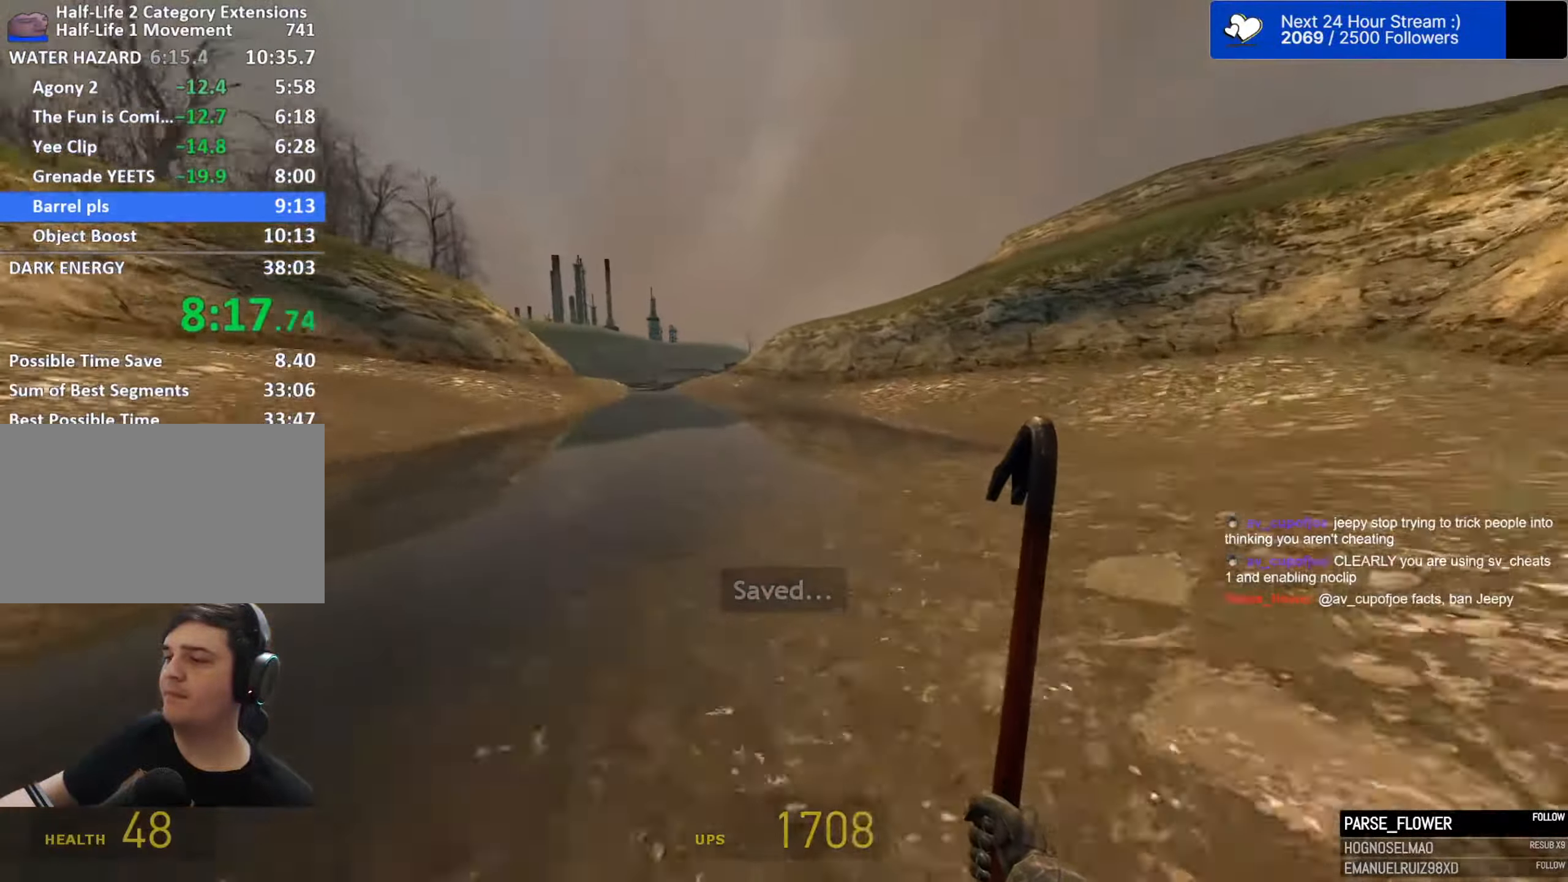
{"dt_ms": 500, "keys": ["a", "space"], "mouse": [], "mouse_move": "still", "events": [[283, "a", "down"], [333, "d", "up"]]}
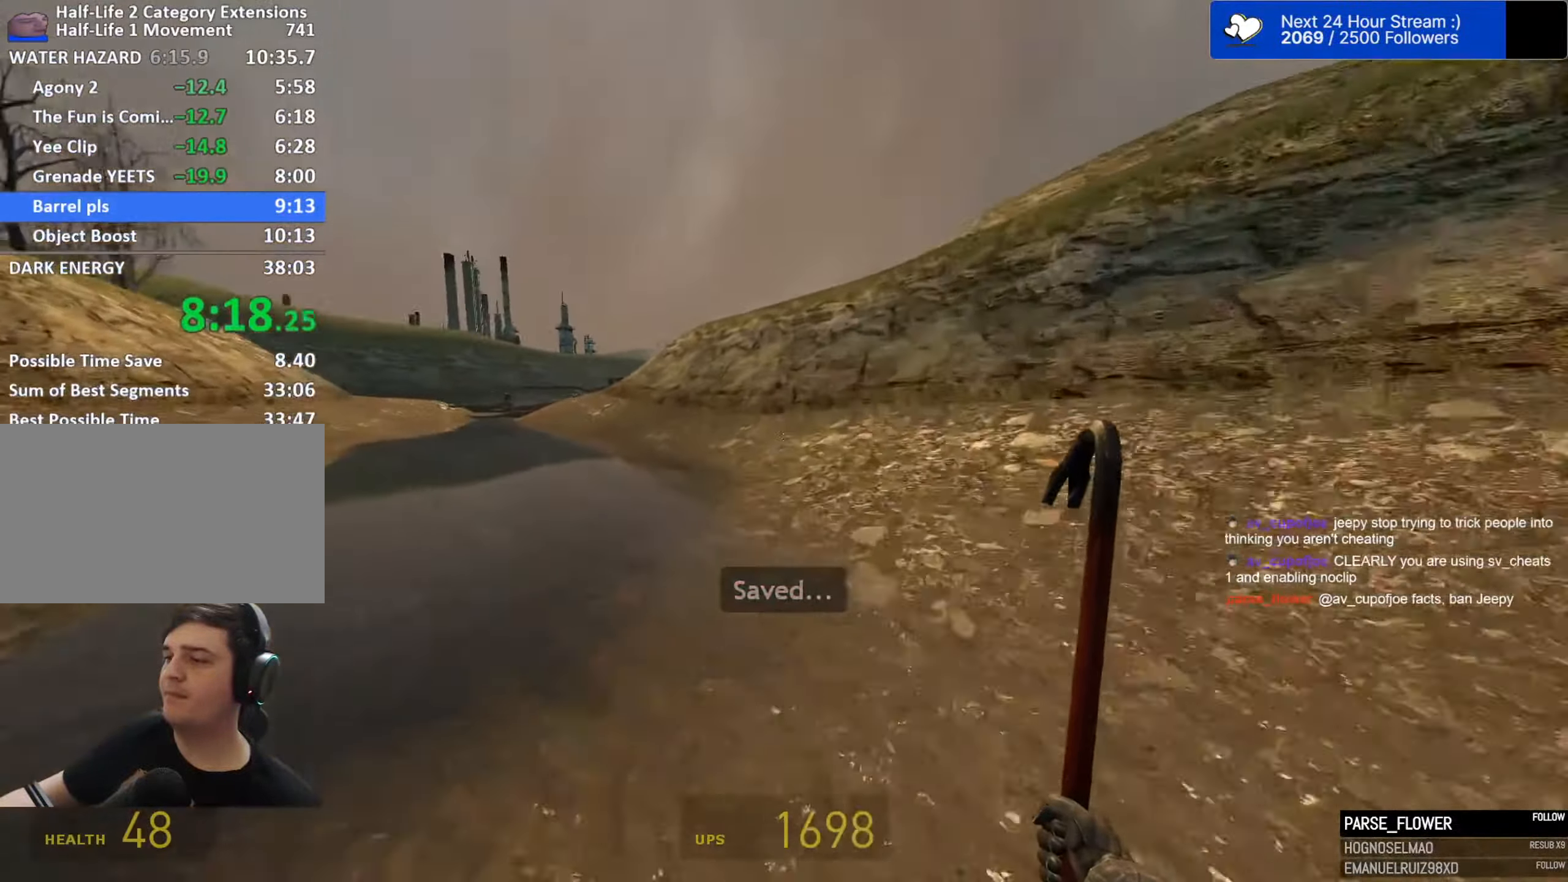
{"dt_ms": 500, "keys": ["a", "space"], "mouse": [], "mouse_move": "left", "events": []}
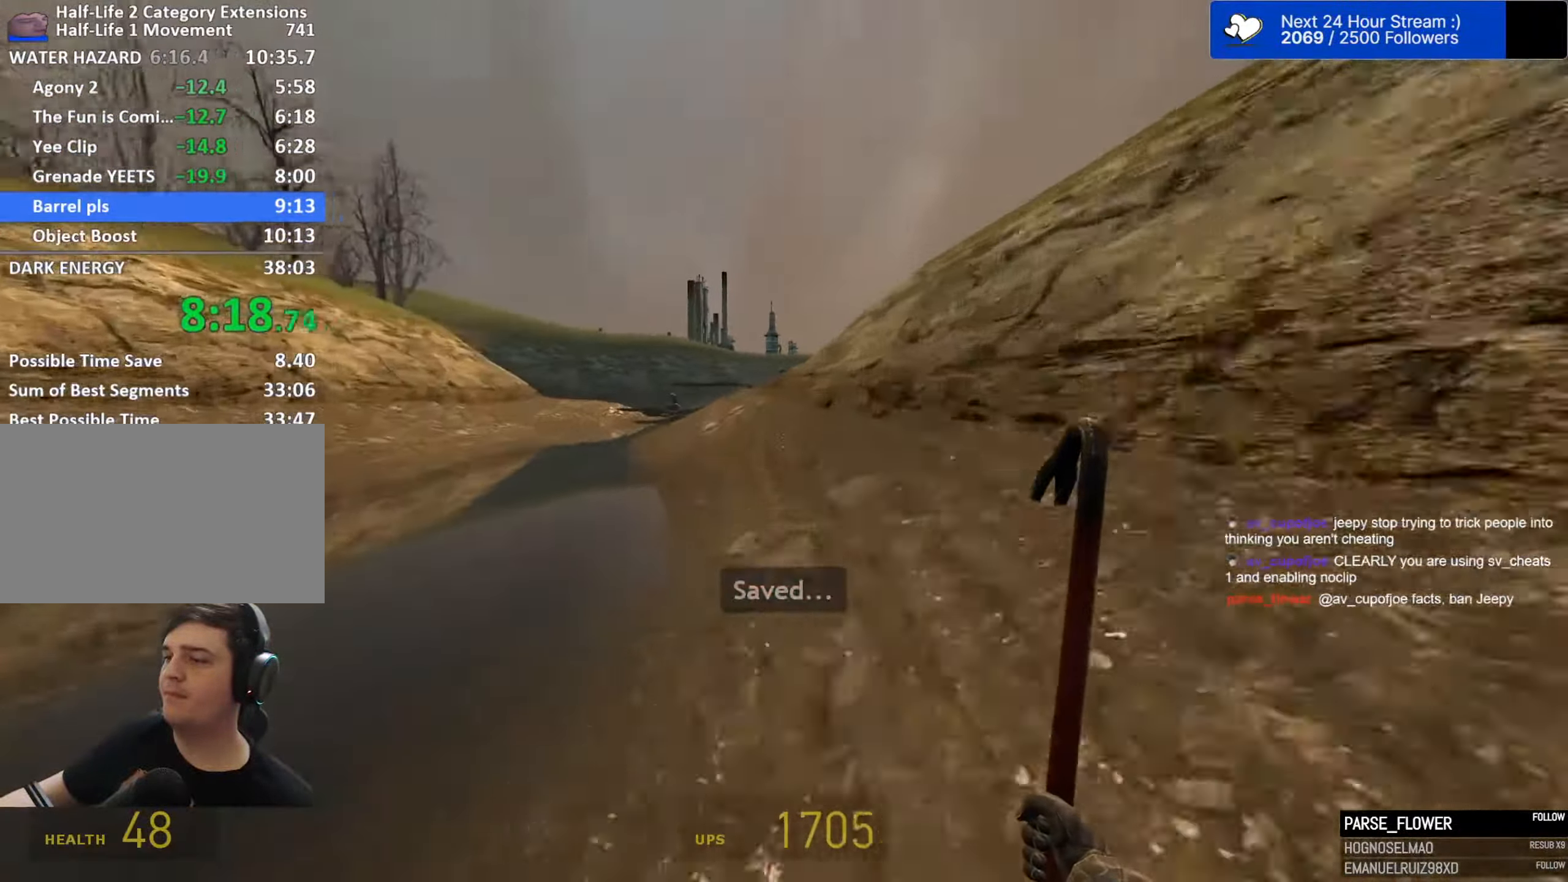
{"dt_ms": 500, "keys": ["d", "space"], "mouse": [], "mouse_move": "still", "events": [[217, "d", "down"], [267, "a", "up"]]}
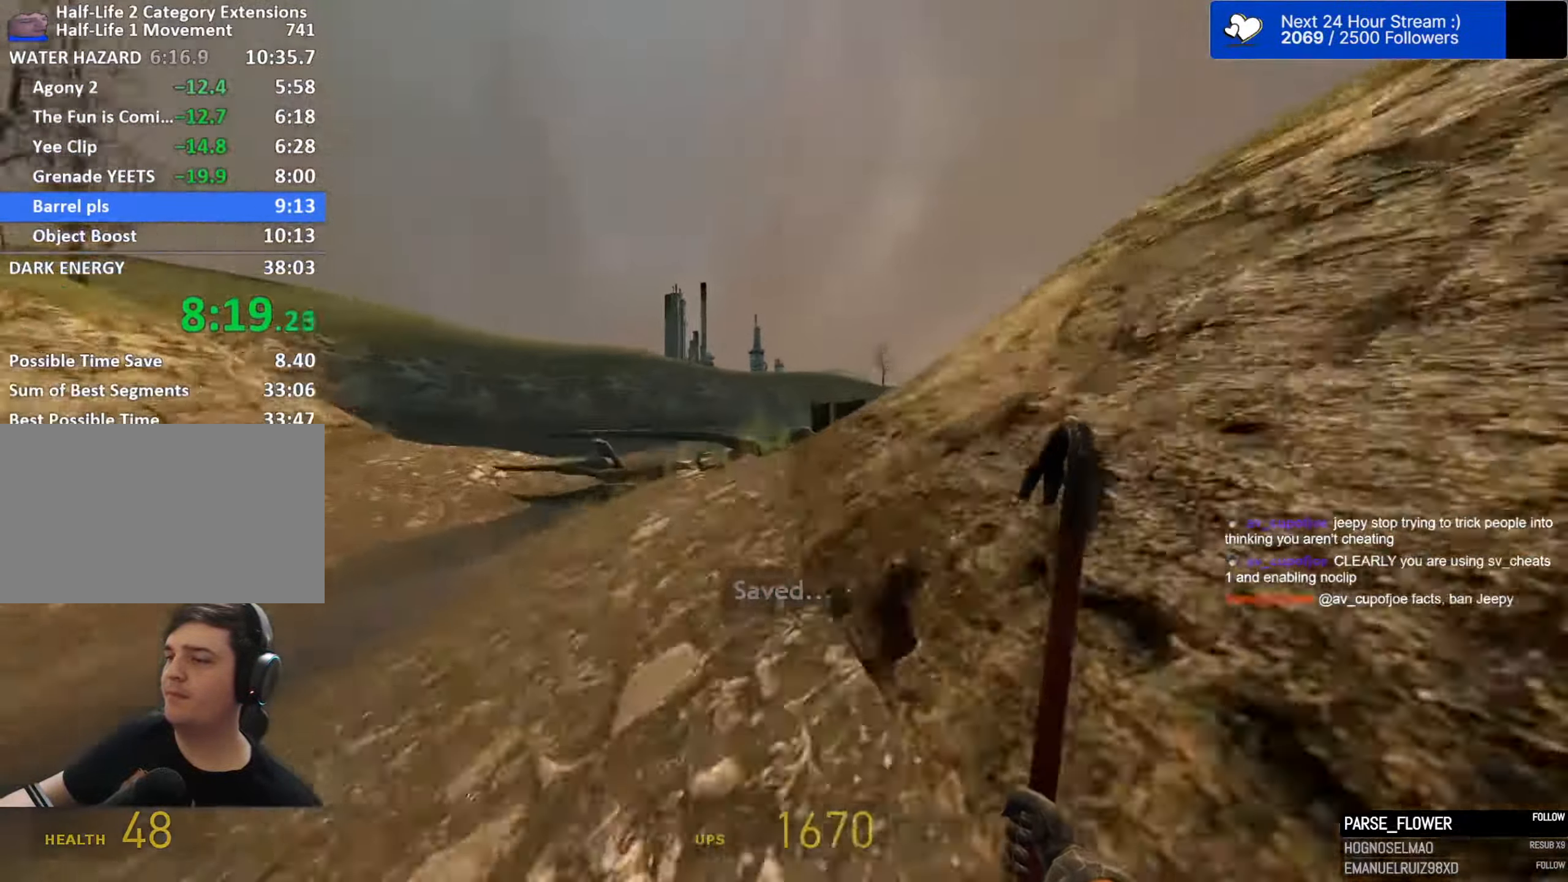
{"dt_ms": 500, "keys": ["d", "space"], "mouse": [], "mouse_move": "still", "events": []}
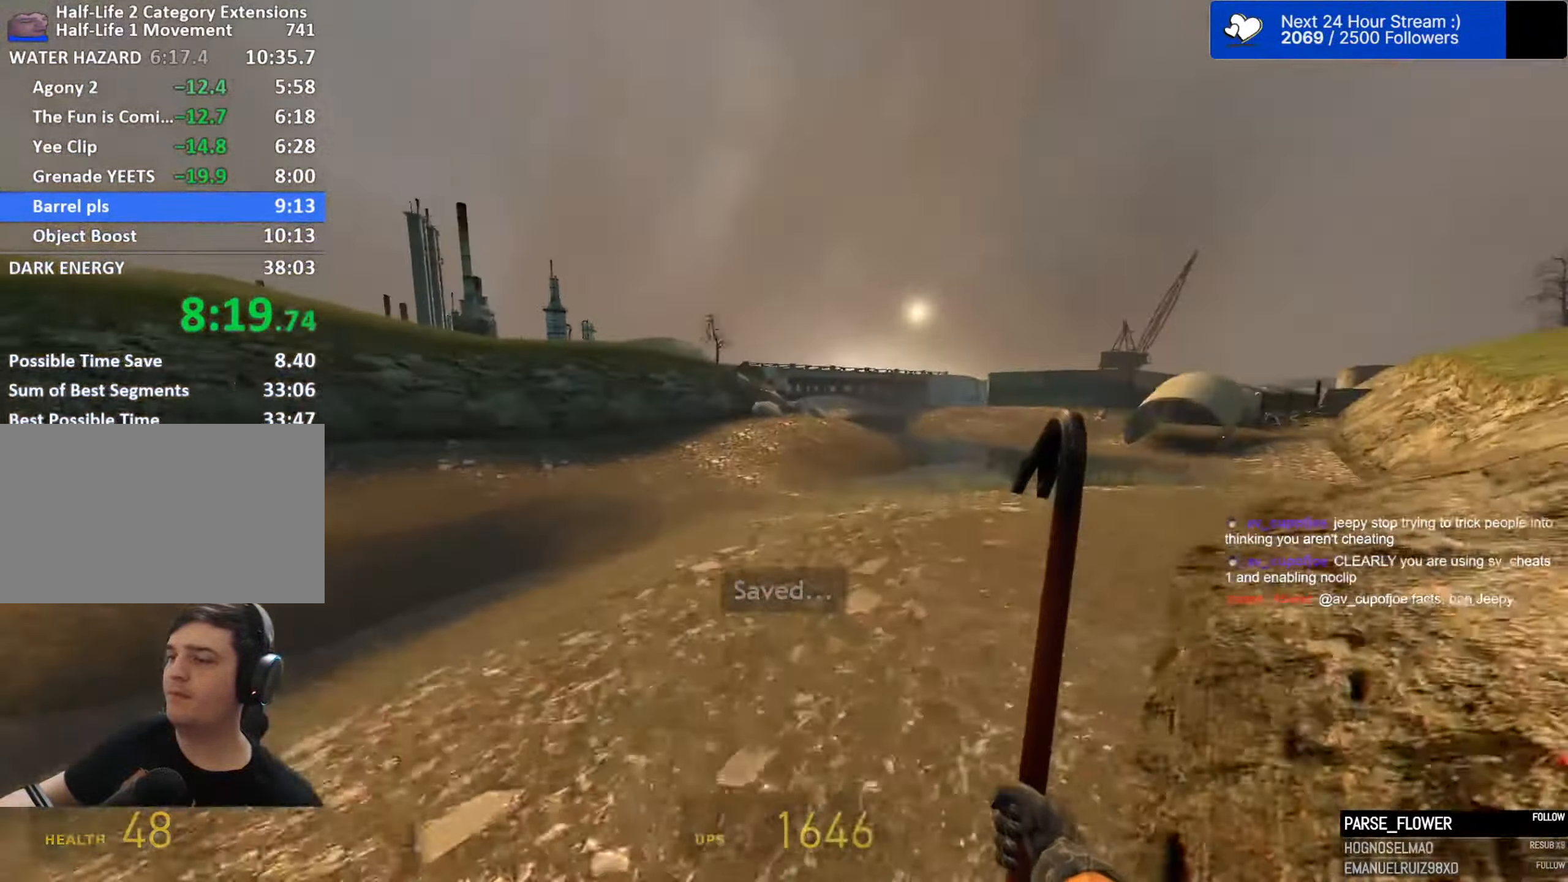
{"dt_ms": 500, "keys": ["d", "space"], "mouse": [], "mouse_move": "still", "events": []}
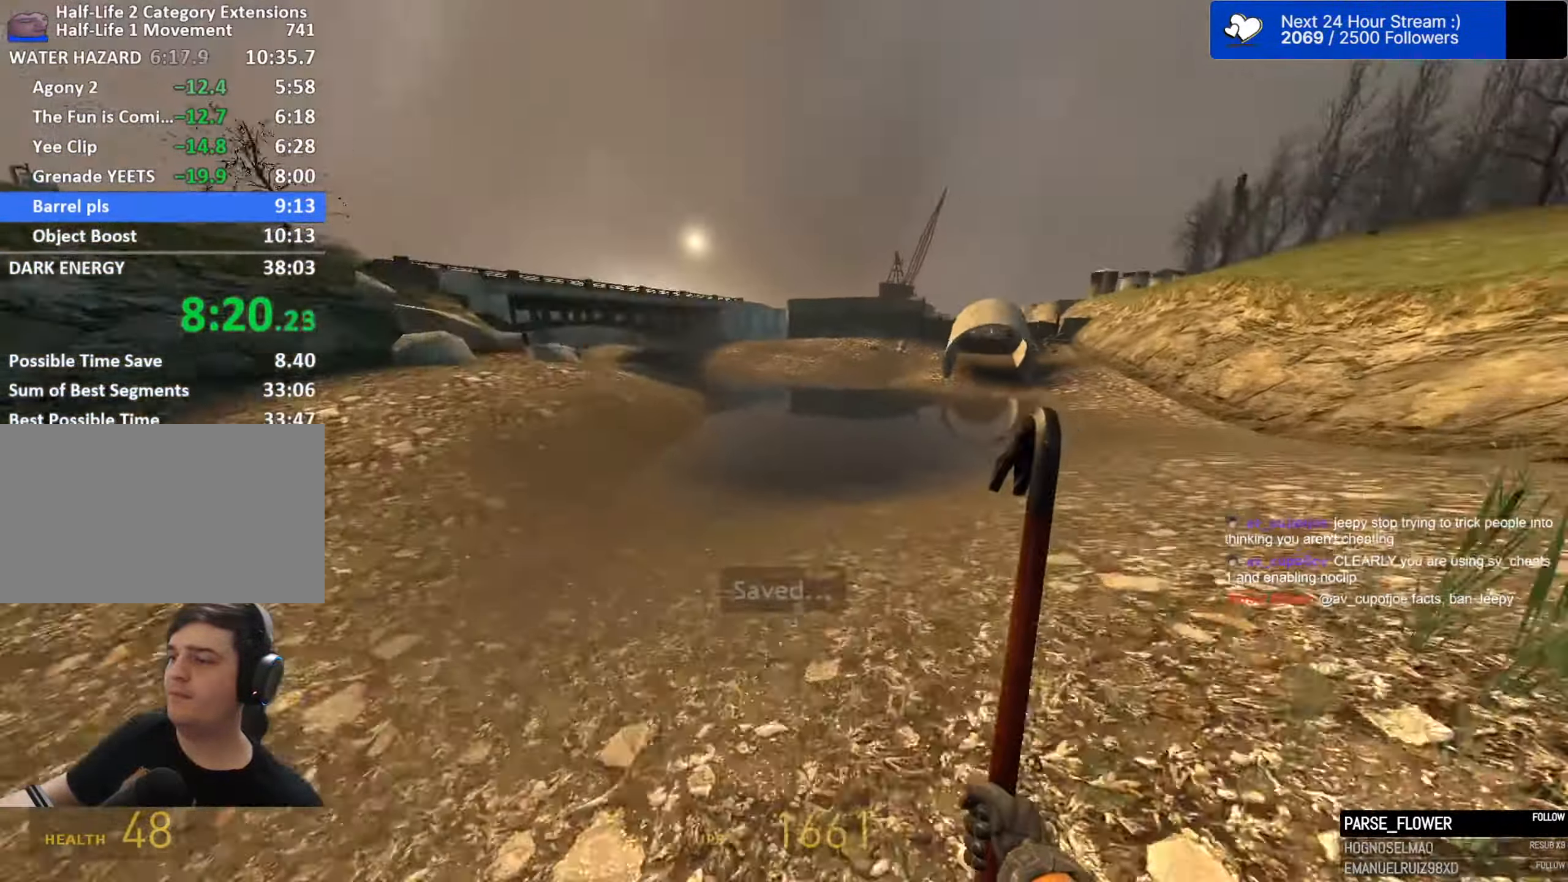
{"dt_ms": 500, "keys": ["a", "space"], "mouse": [], "mouse_move": "left", "events": [[450, "a", "down"], [500, "d", "up"]]}
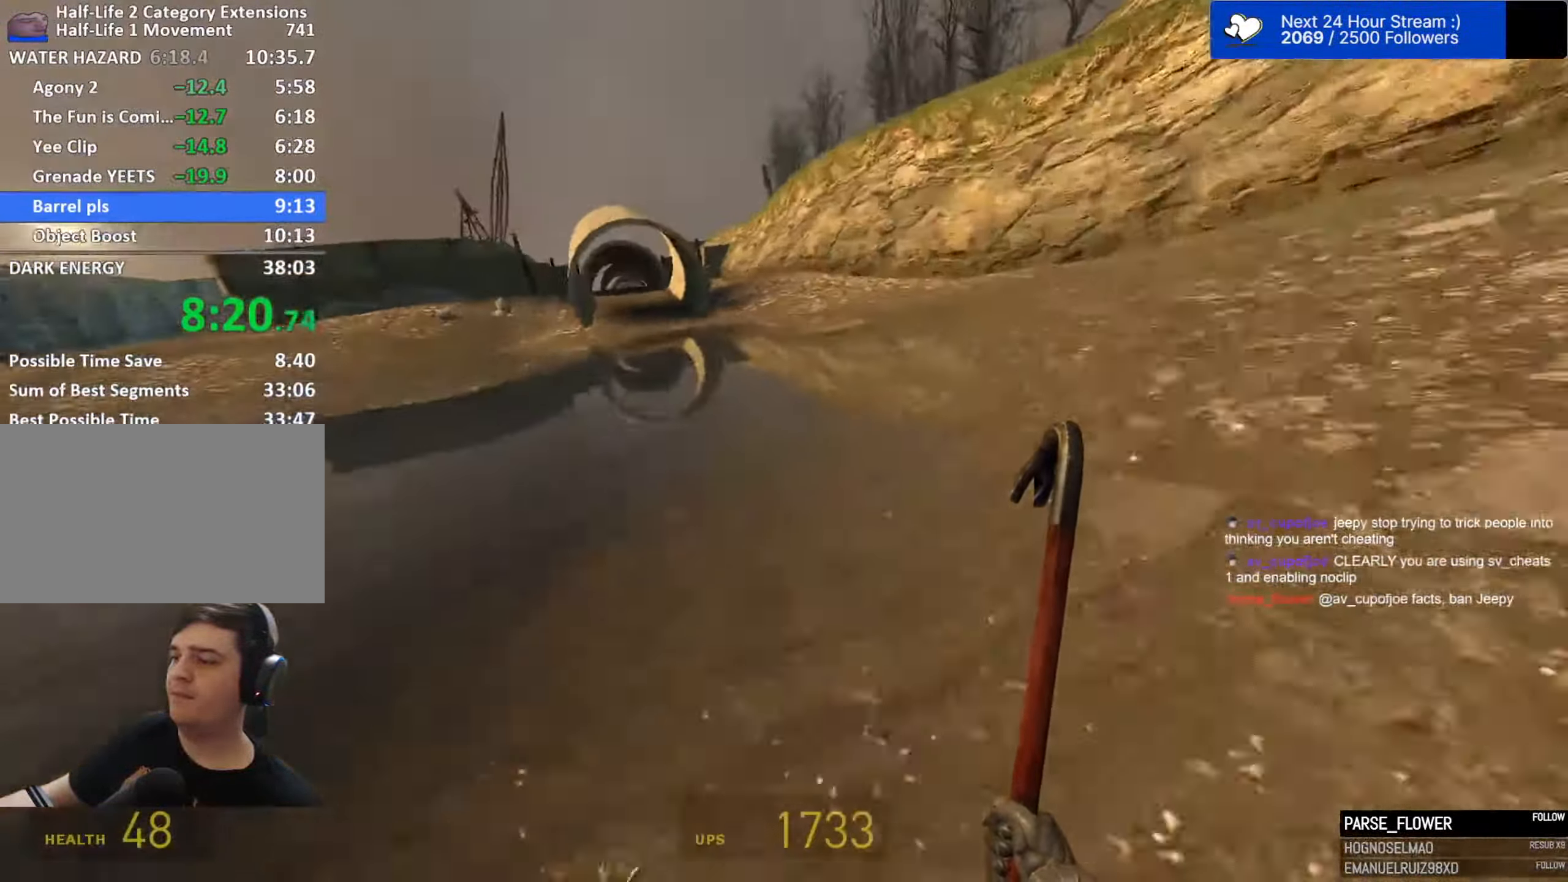
{"dt_ms": 500, "keys": ["a", "space"], "mouse": [], "mouse_move": "still", "events": []}
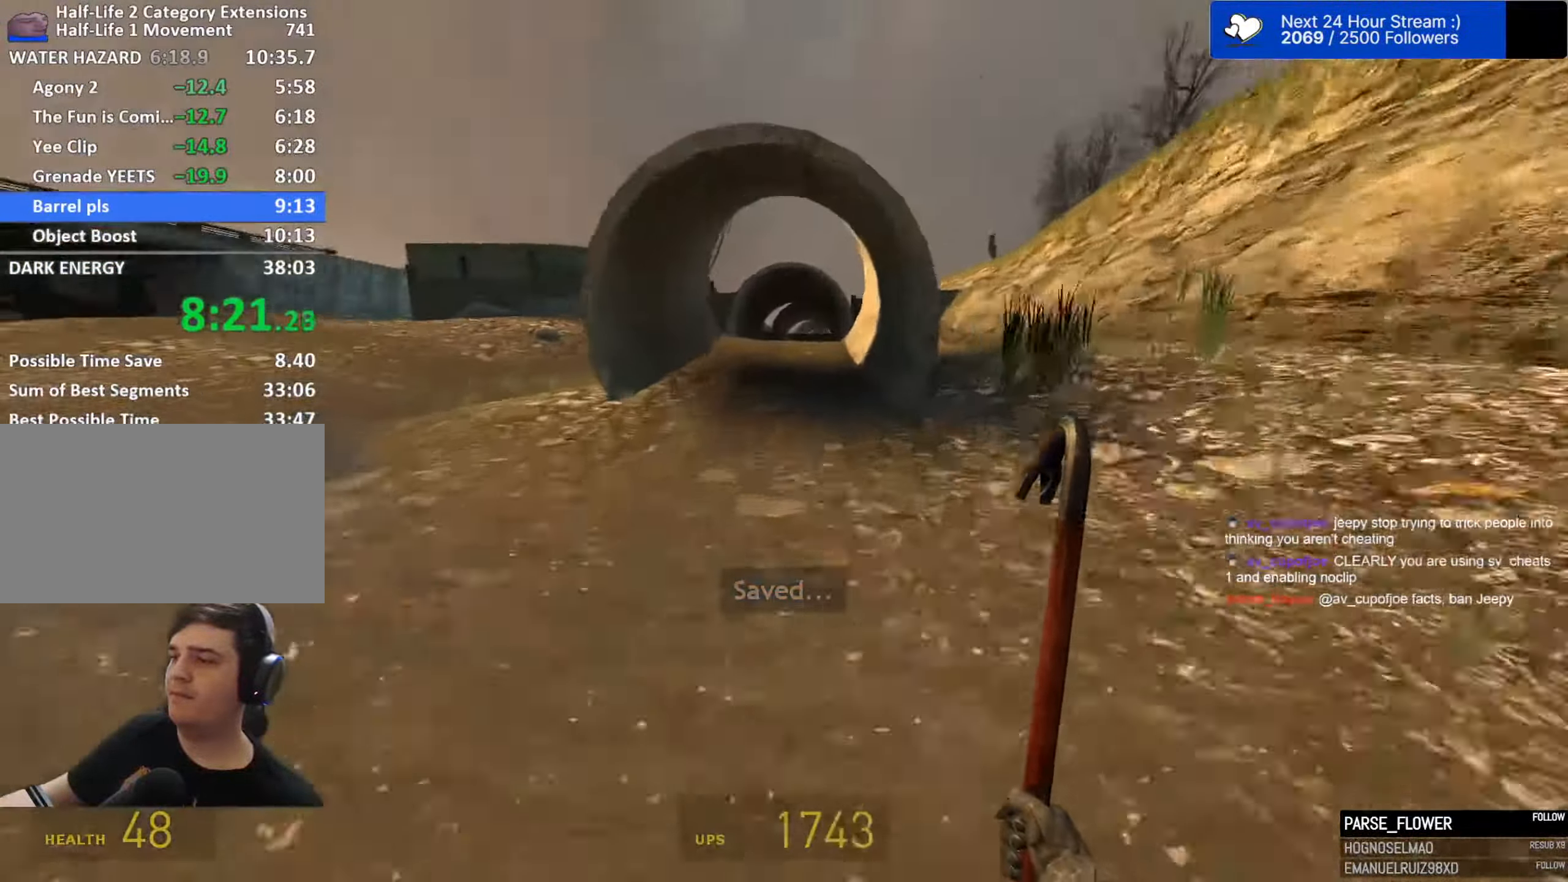
{"dt_ms": 500, "keys": ["d", "space"], "mouse": [], "mouse_move": "still", "events": [[67, "d", "down"], [117, "a", "up"], [250, "a", "down"], [300, "d", "up"], [433, "d", "down"], [484, "a", "up"]]}
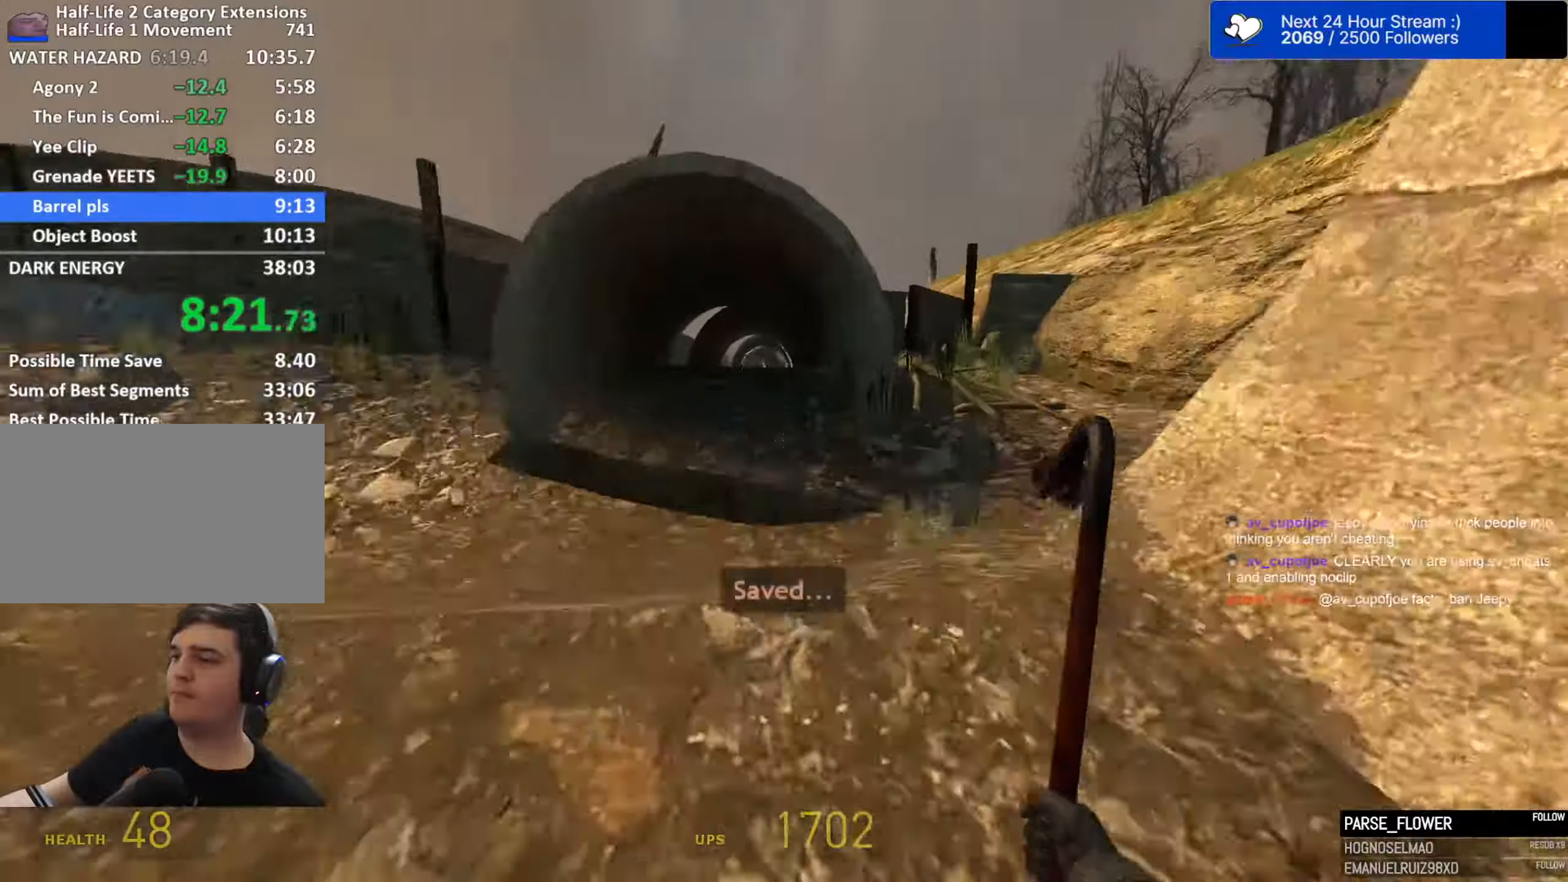
{"dt_ms": 500, "keys": ["d", "space"], "mouse": [], "mouse_move": "still", "events": [[84, "a", "down"], [134, "d", "up"], [450, "a", "up"], [500, "d", "down"]]}
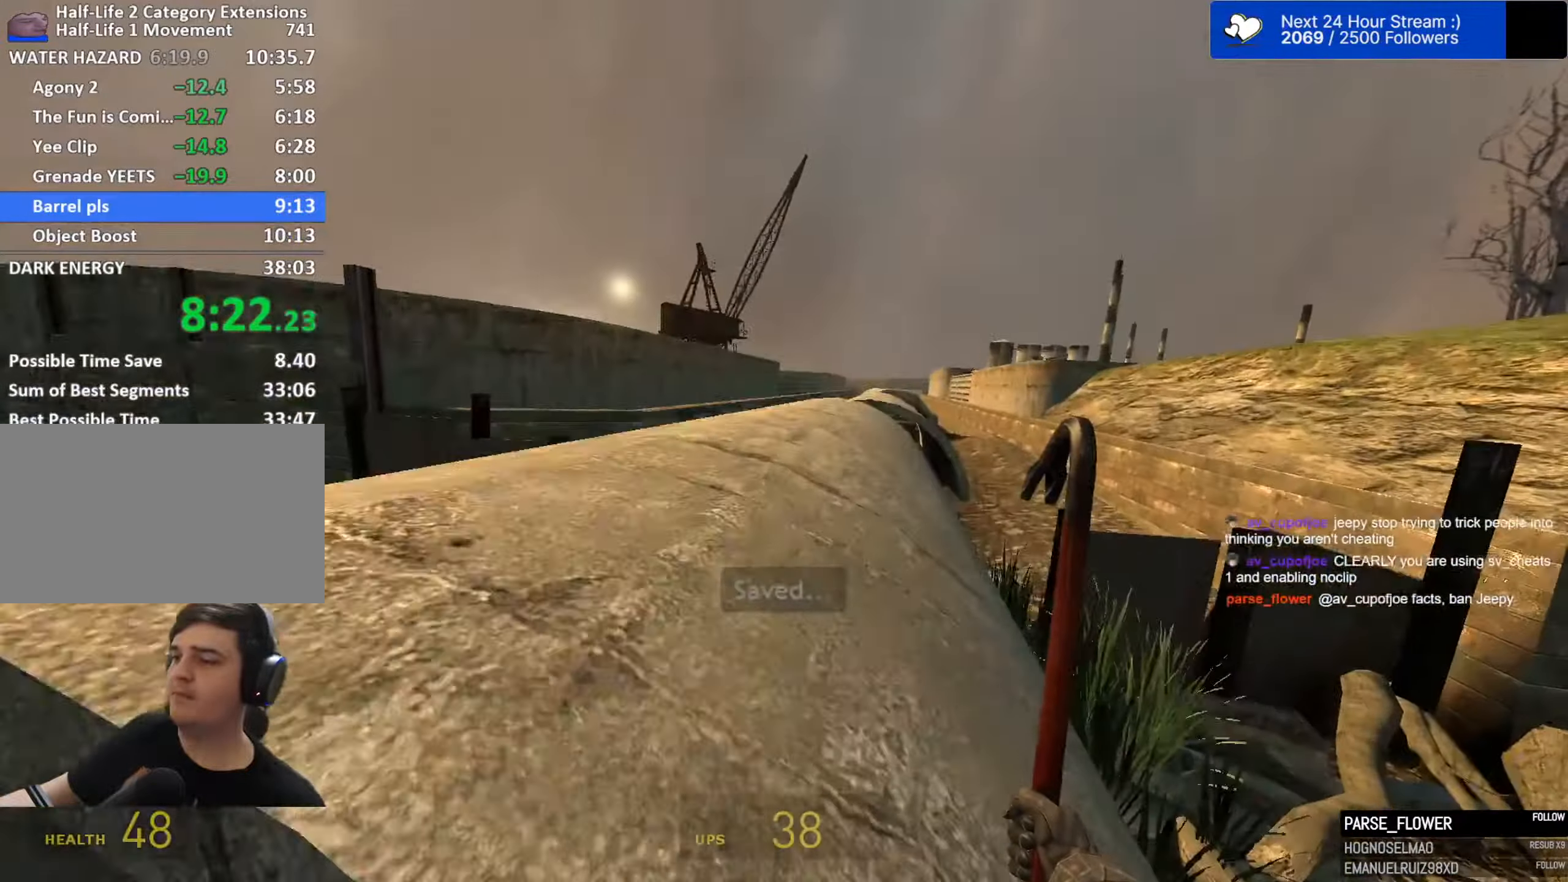
{"dt_ms": 500, "keys": ["d", "space"], "mouse": [], "mouse_move": "still", "events": [[50, "d", "up"], [417, "d", "down"]]}
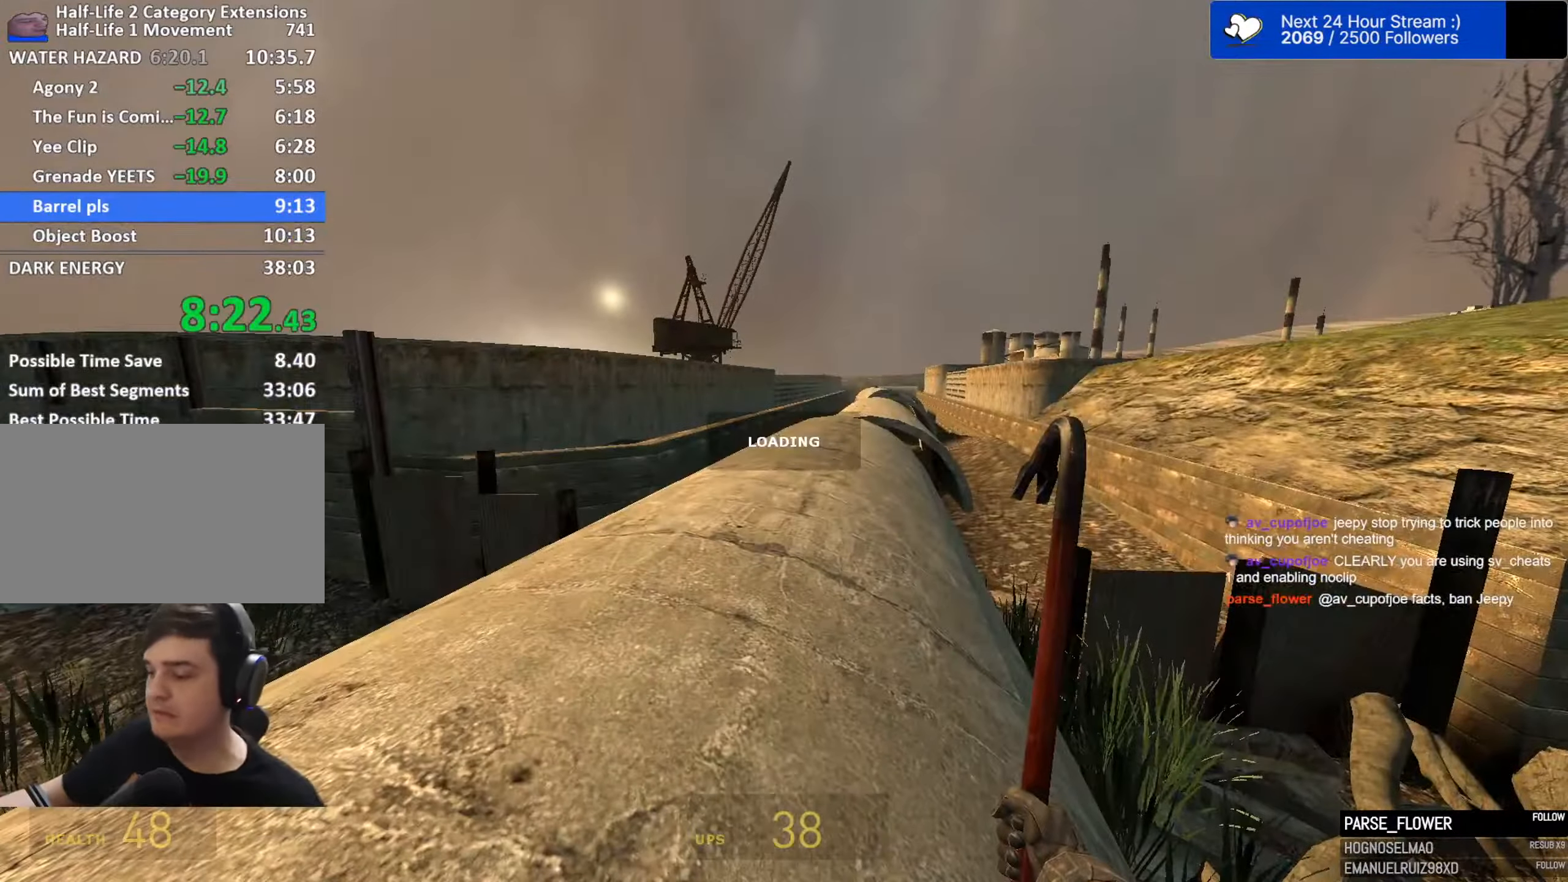
{"dt_ms": 500, "keys": ["a", "caps_lock", "space"], "mouse": [], "mouse_move": "still", "events": [[117, "d", "up"], [200, "a", "down"], [400, "caps_lock", "down"]]}
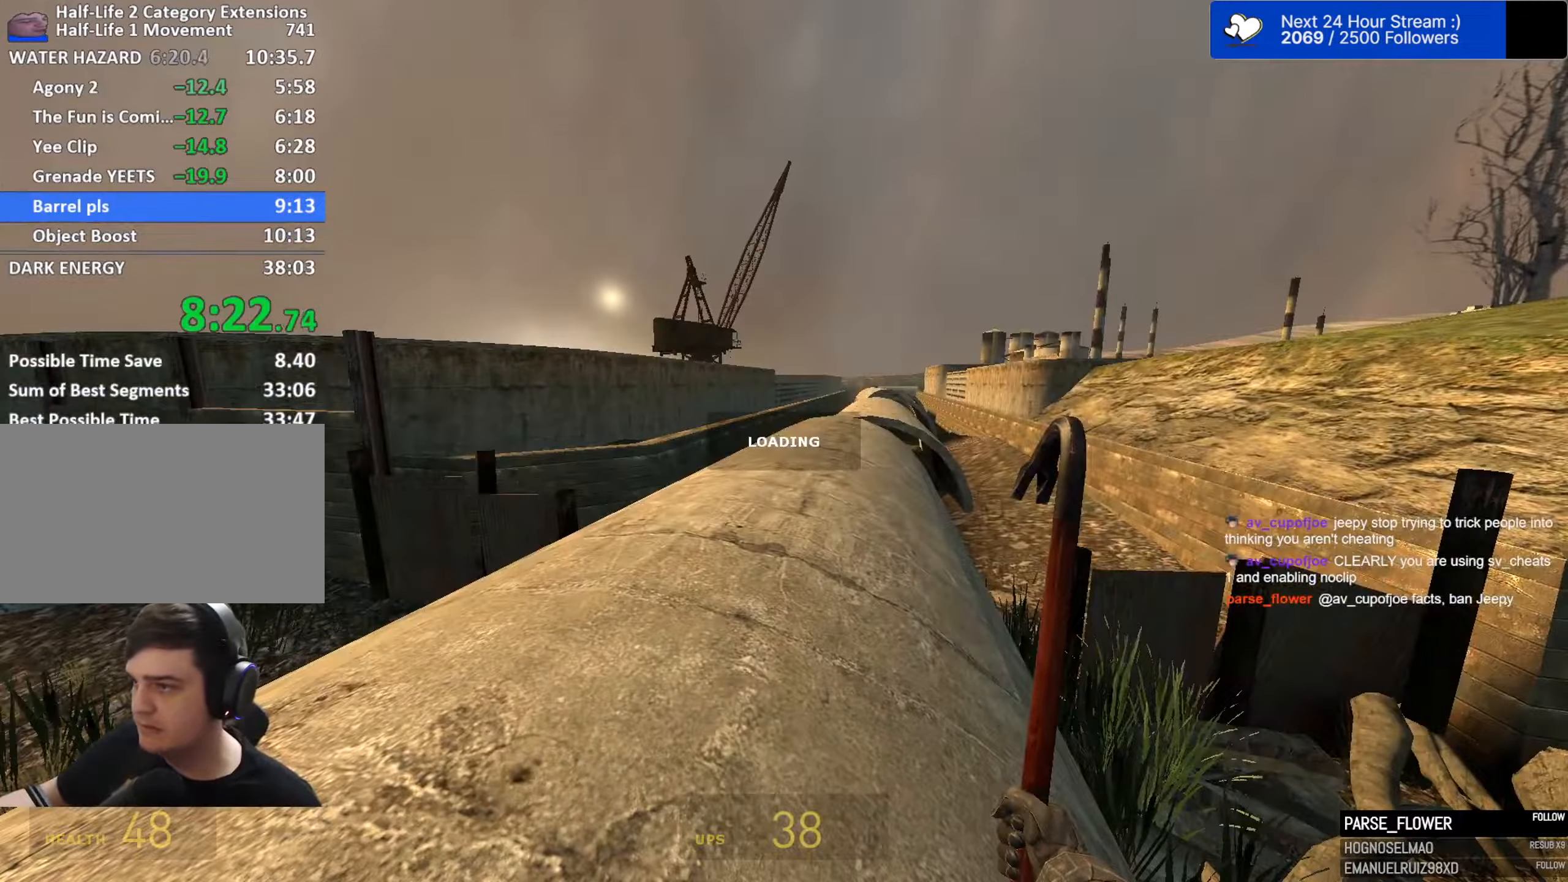
{"dt_ms": 500, "keys": ["a", "space"], "mouse": [], "mouse_move": "still", "events": [[34, "caps_lock", "up"], [317, "caps_lock", "down"], [500, "caps_lock", "up"]]}
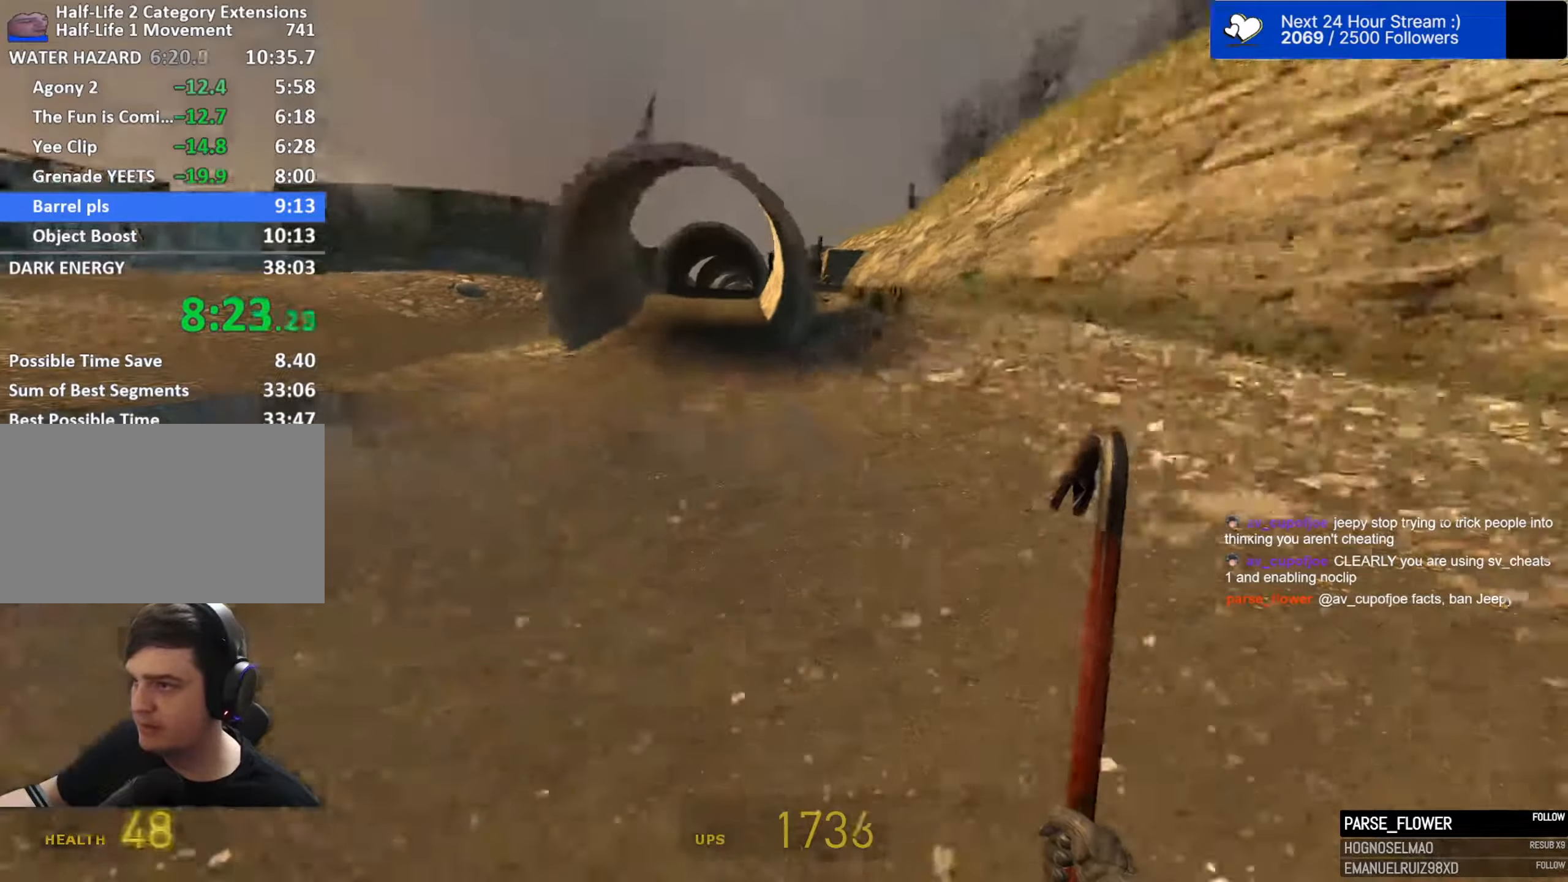
{"dt_ms": 500, "keys": ["a", "ctrl", "space"], "mouse": [], "mouse_move": "still", "events": [[284, "d", "down"], [334, "a", "up"], [417, "a", "down"], [467, "ctrl", "down"], [467, "d", "up"]]}
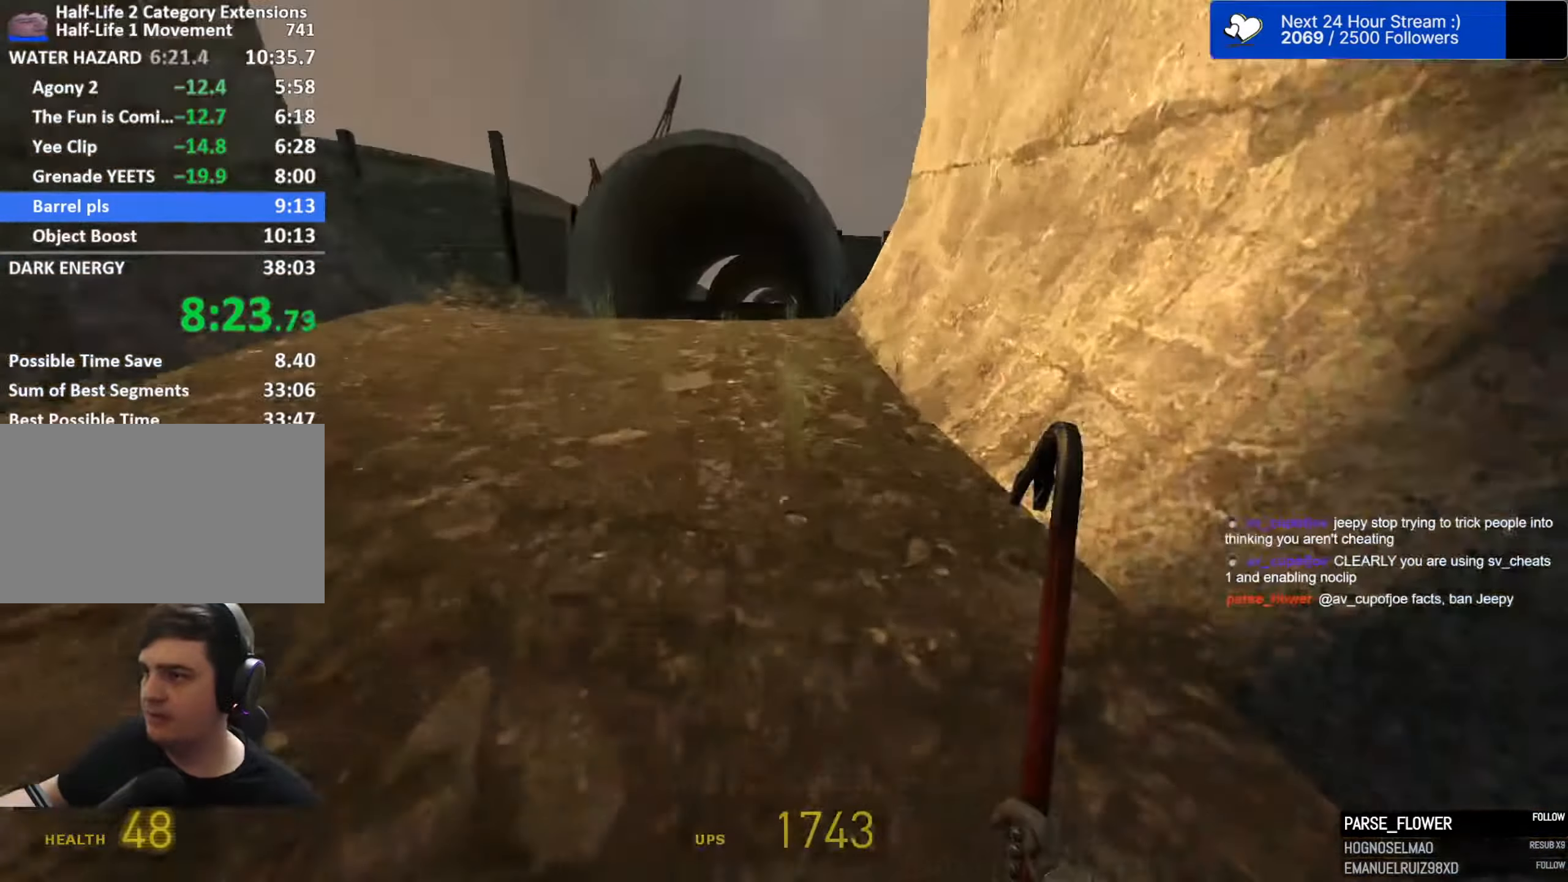
{"dt_ms": 500, "keys": ["d", "space"], "mouse": [], "mouse_move": "still", "events": [[117, "a", "up"], [150, "d", "down"], [250, "d", "up"], [300, "d", "down"], [350, "ctrl", "up"]]}
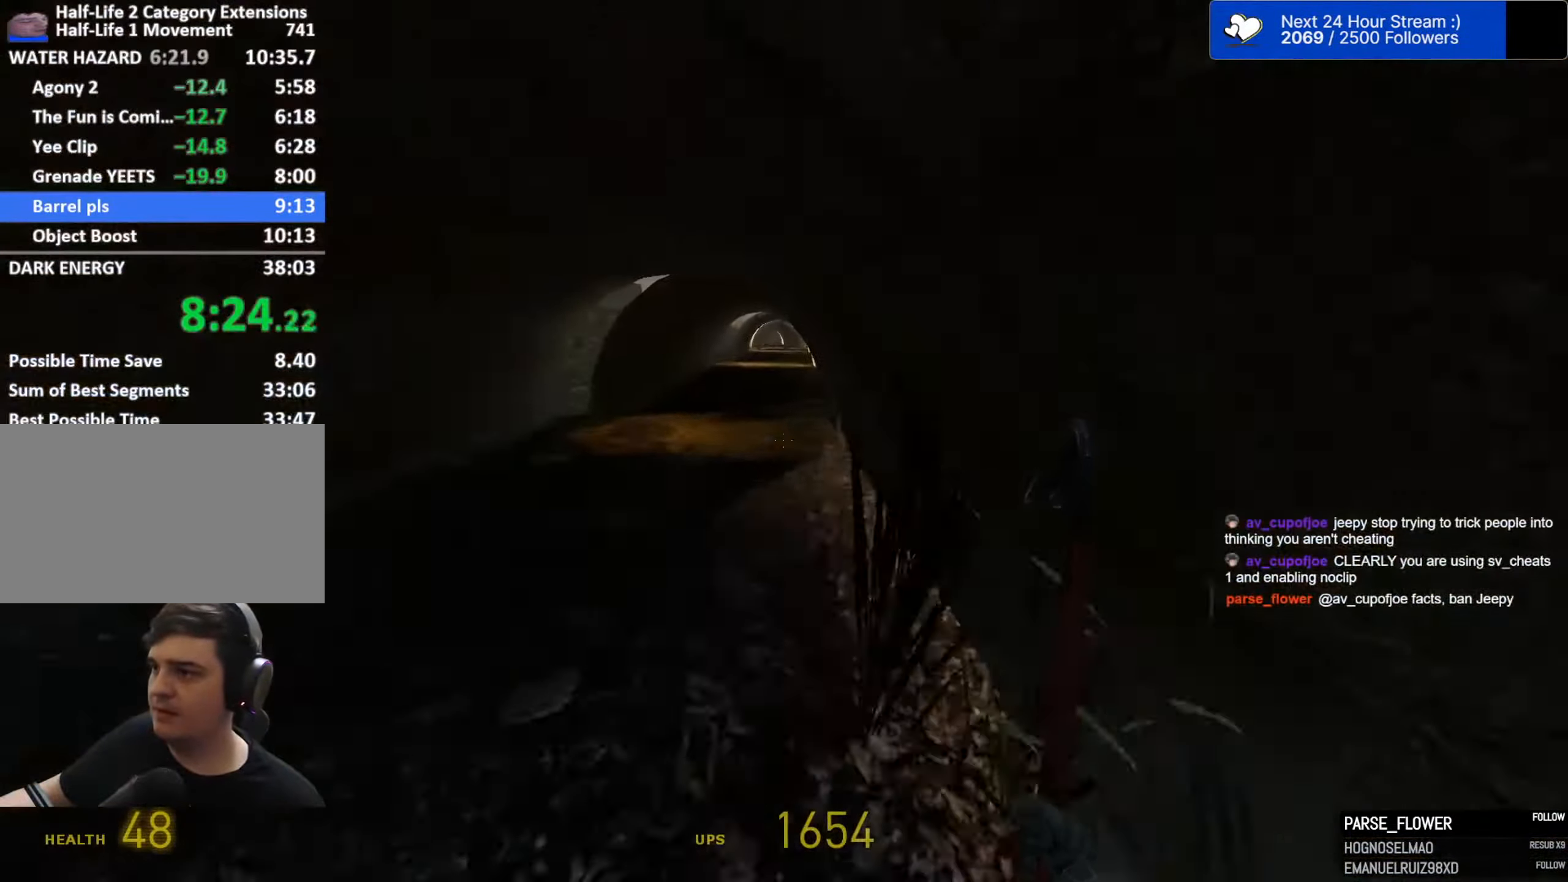
{"dt_ms": 500, "keys": ["d", "space"], "mouse": [], "mouse_move": "still", "events": []}
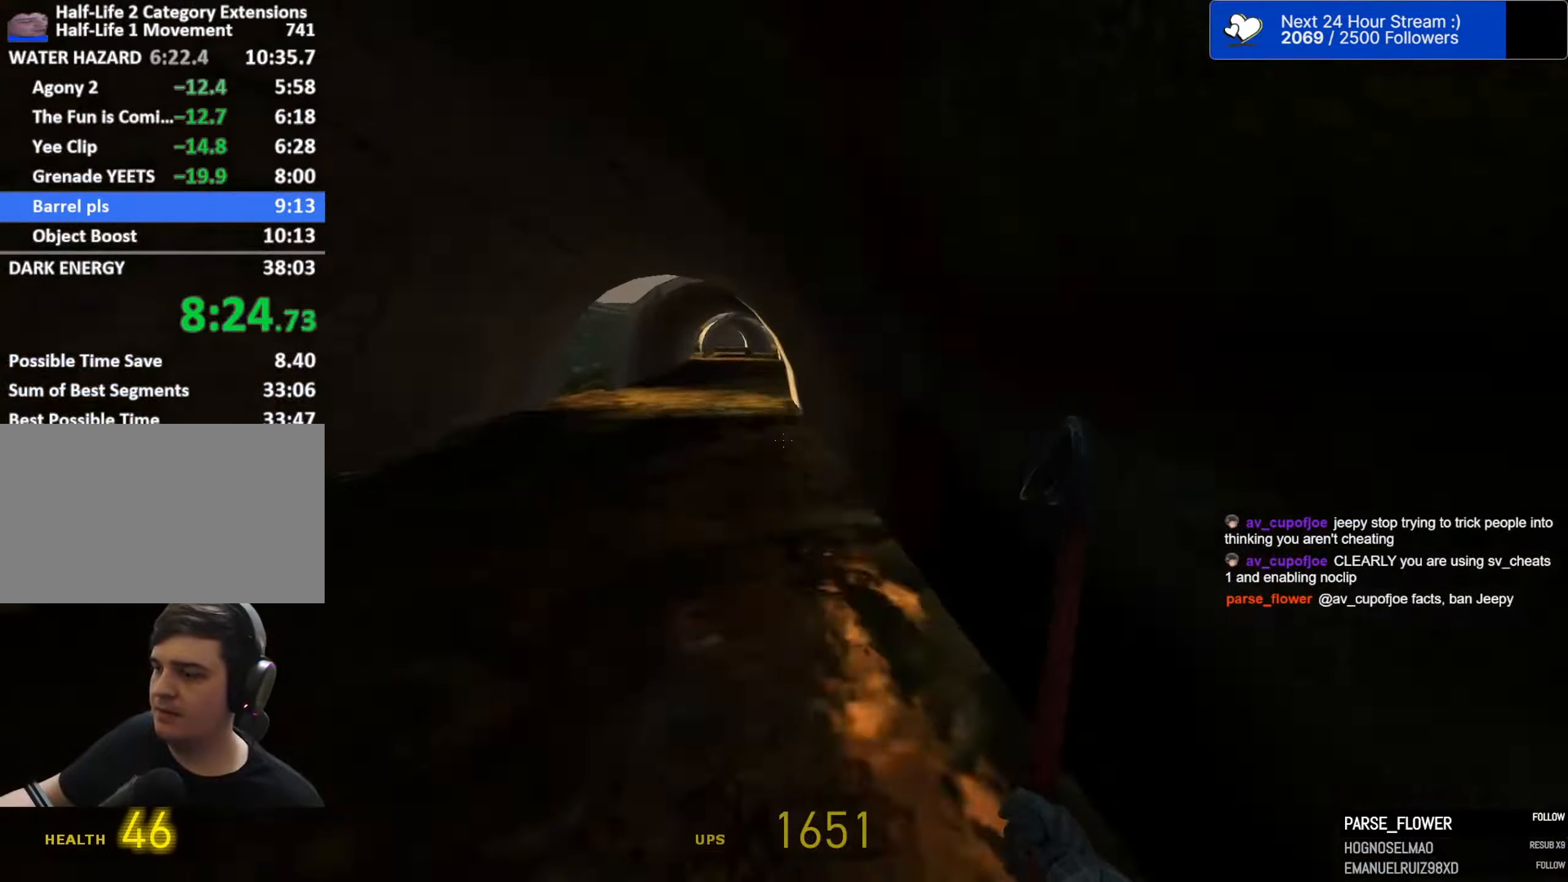
{"dt_ms": 500, "keys": ["a", "space"], "mouse": [], "mouse_move": "still", "events": [[417, "a", "down"], [417, "d", "up"]]}
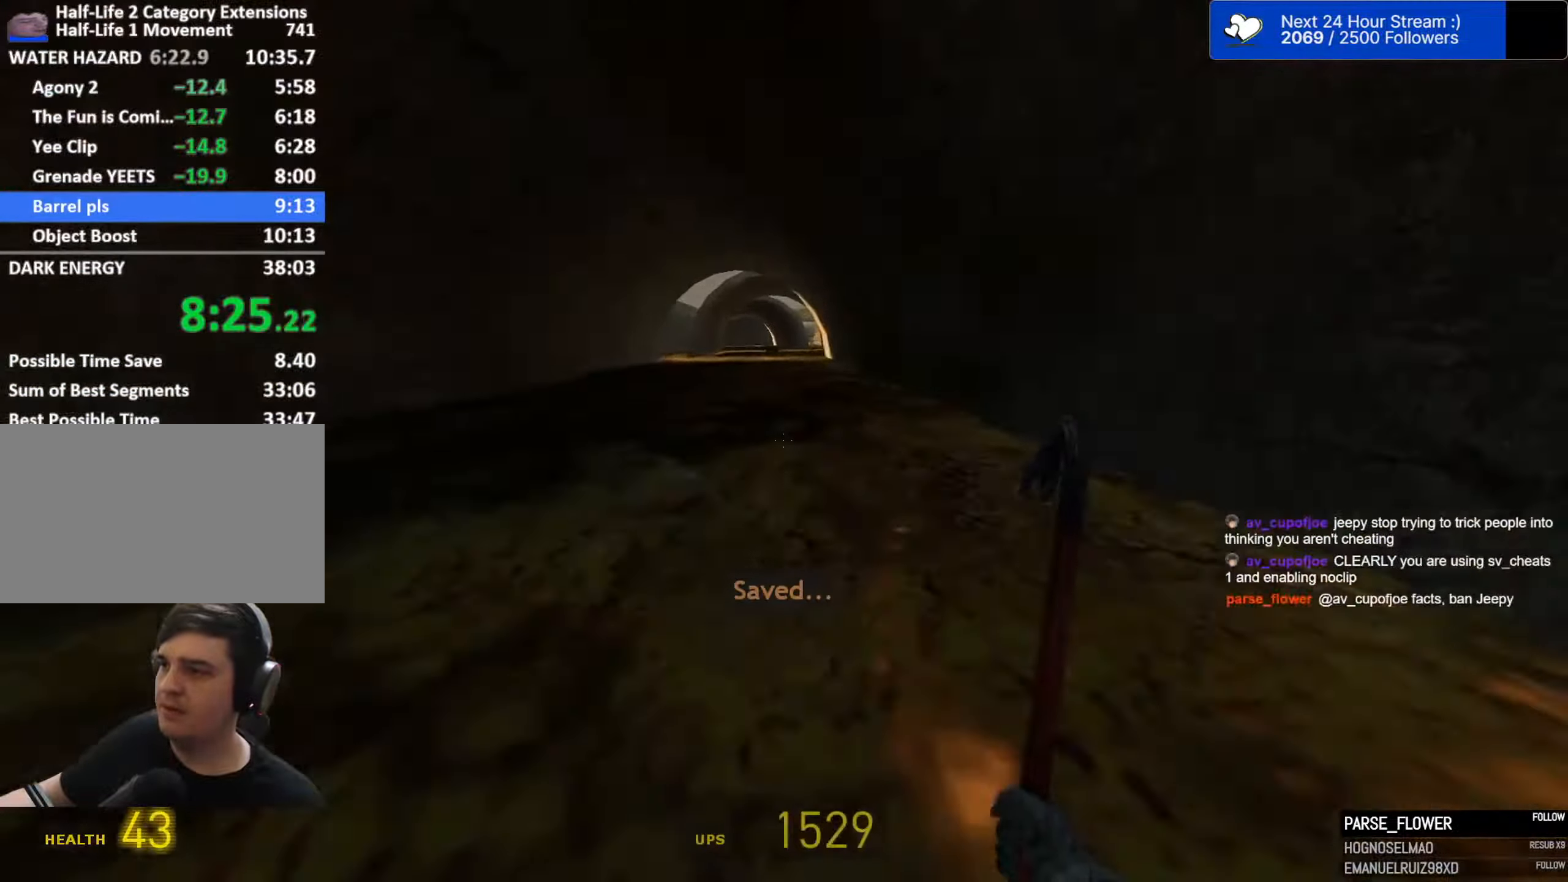
{"dt_ms": 500, "keys": ["a", "space"], "mouse": [], "mouse_move": "still", "events": [[17, "a", "up"], [250, "d", "down"], [350, "d", "up"], [484, "a", "down"]]}
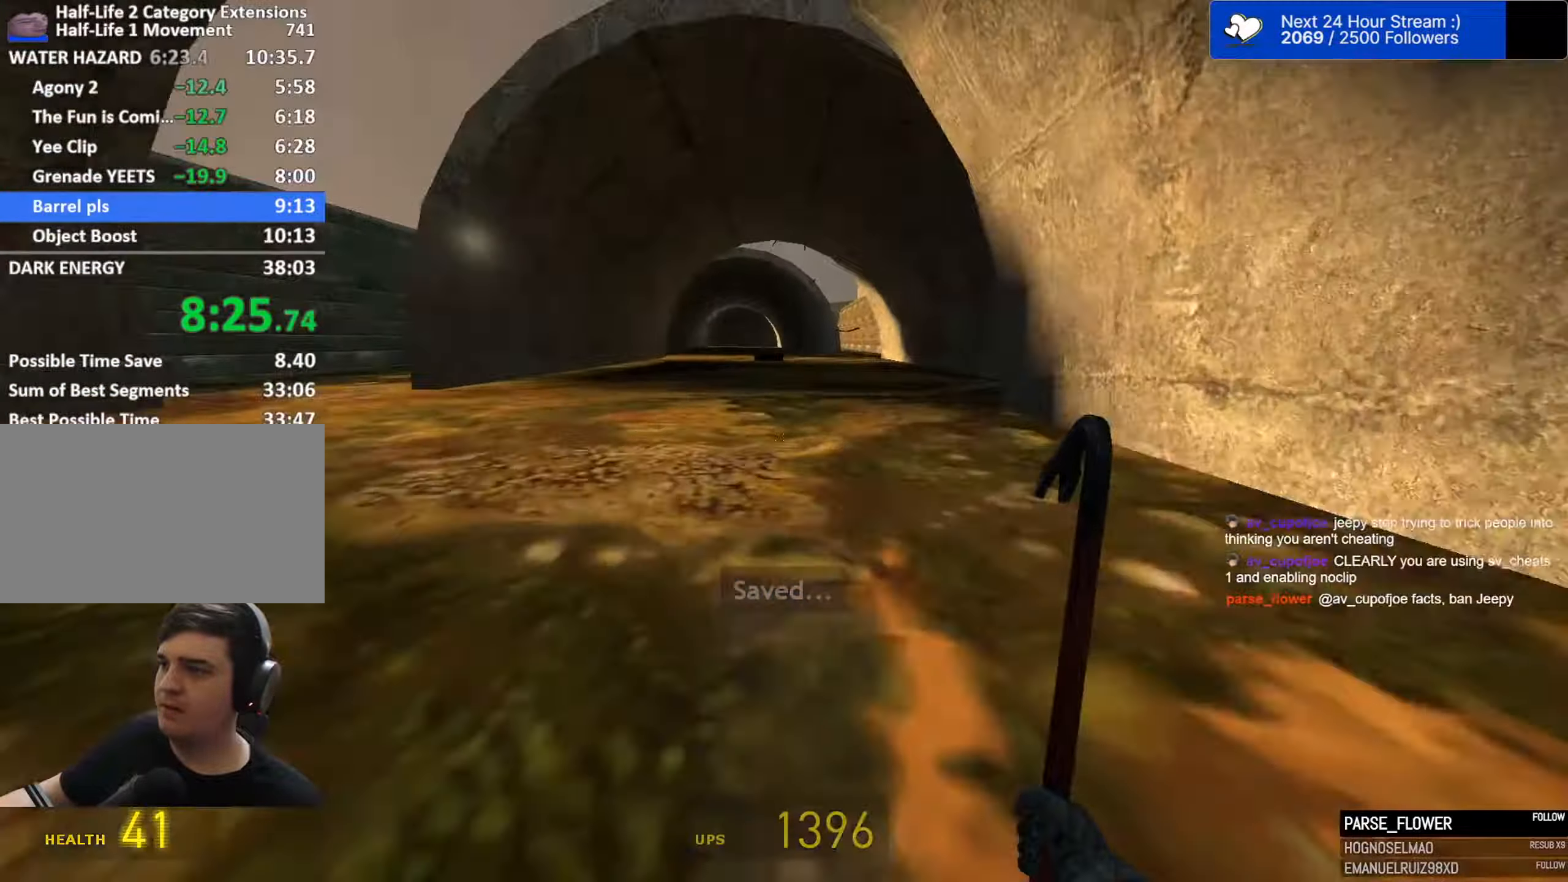
{"dt_ms": 500, "keys": ["space"], "mouse": [], "mouse_move": "still", "events": [[84, "a", "up"], [400, "mouse_left", "down"], [450, "mouse_left", "up"]]}